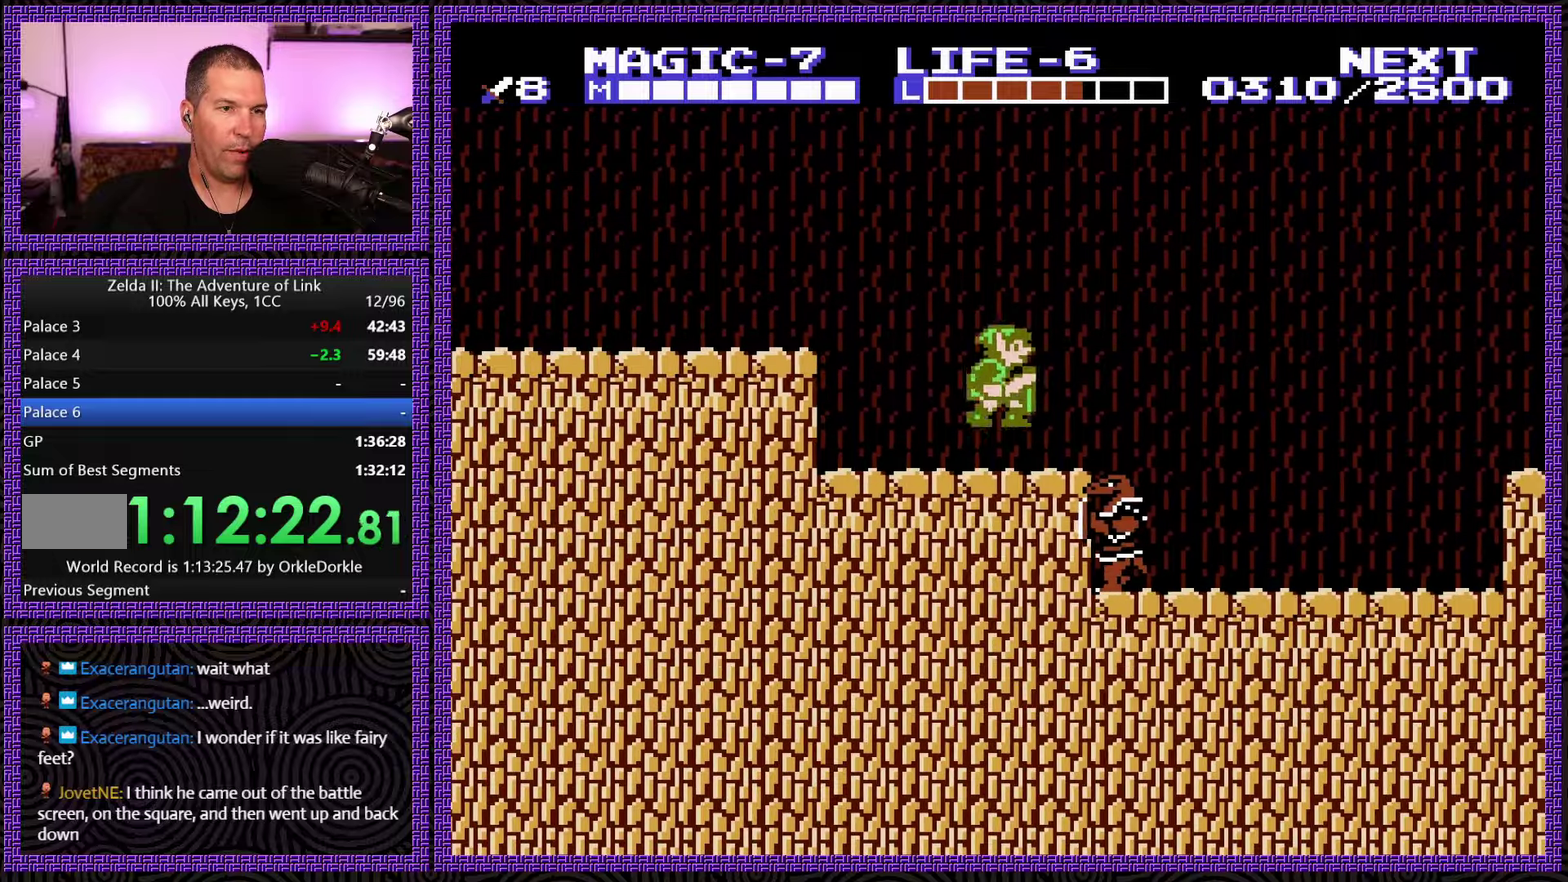
Gameplay with a controller (Nintendo layout); each line is a JSON object with the inputs held at the frame after it. "events" lists button and stick changes between this image and that frame as [ms after this image, input, new state], when the widget could be followed in between. Not read: L3 R3.
{"buttons": ["DPAD_DOWN"], "events": [[50, "A", "down"], [100, "DPAD_DOWN", "down"], [150, "A", "up"], [300, "DPAD_RIGHT", "up"]]}
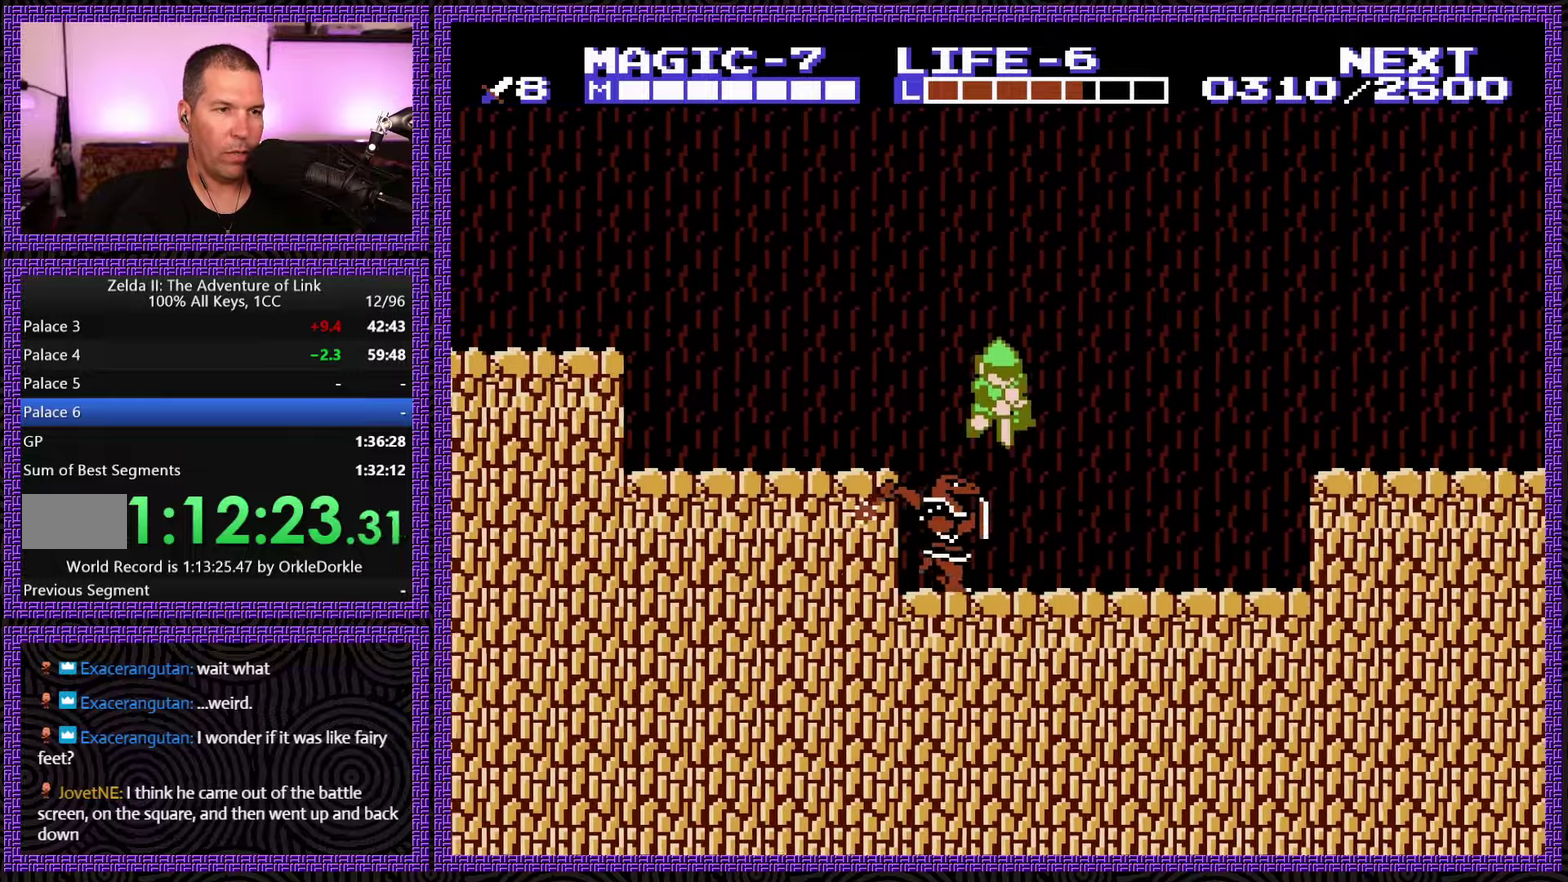
{"buttons": ["DPAD_RIGHT"], "events": [[167, "DPAD_RIGHT", "down"], [284, "DPAD_DOWN", "up"]]}
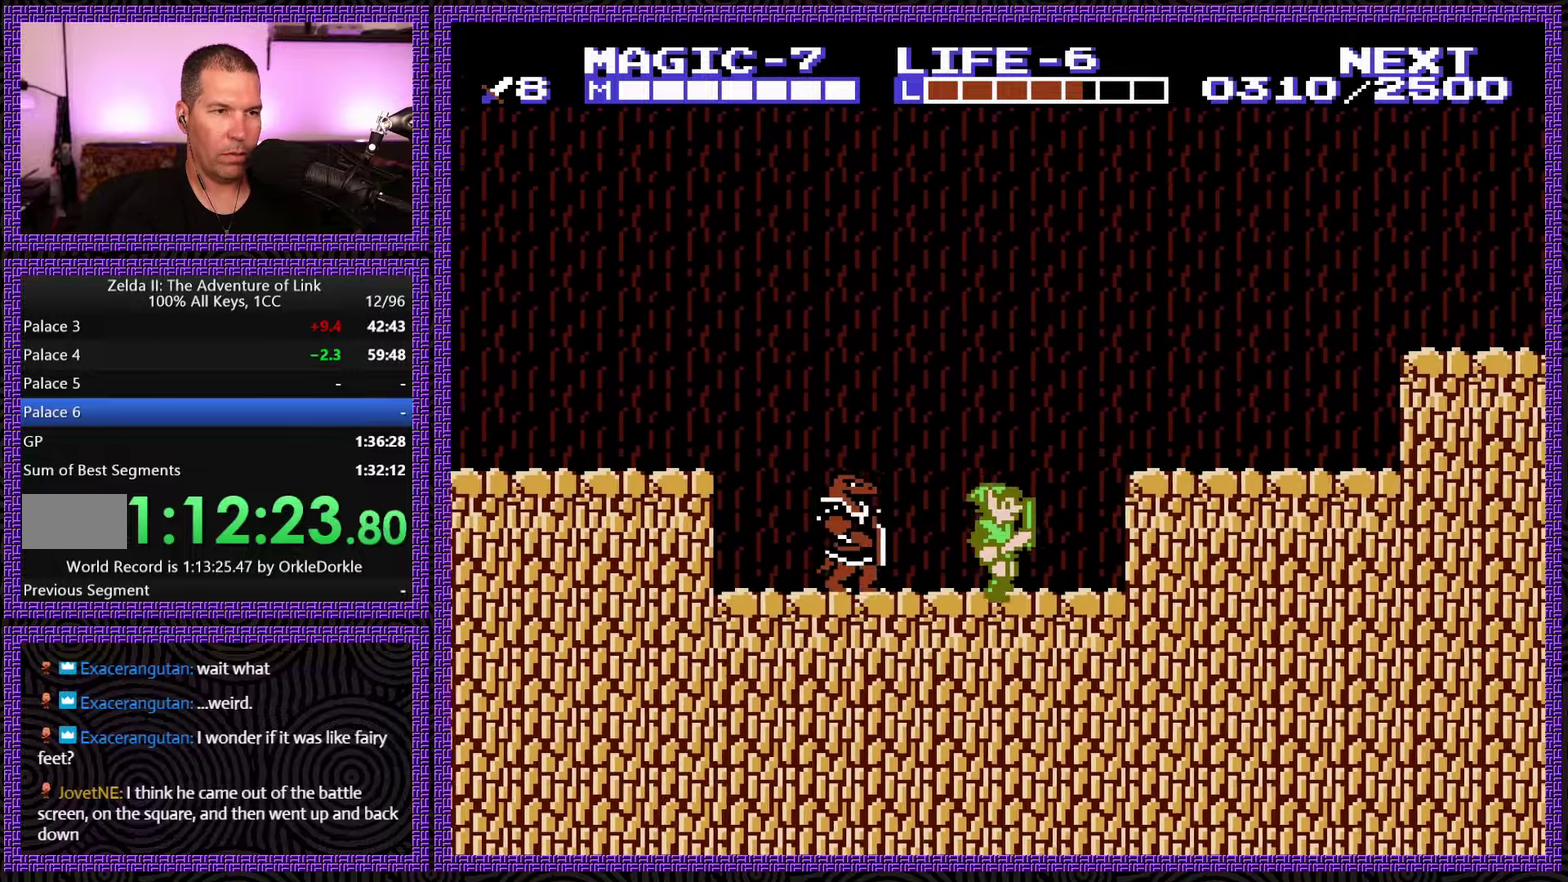
{"buttons": ["DPAD_RIGHT"], "events": [[100, "A", "down"], [284, "A", "up"]]}
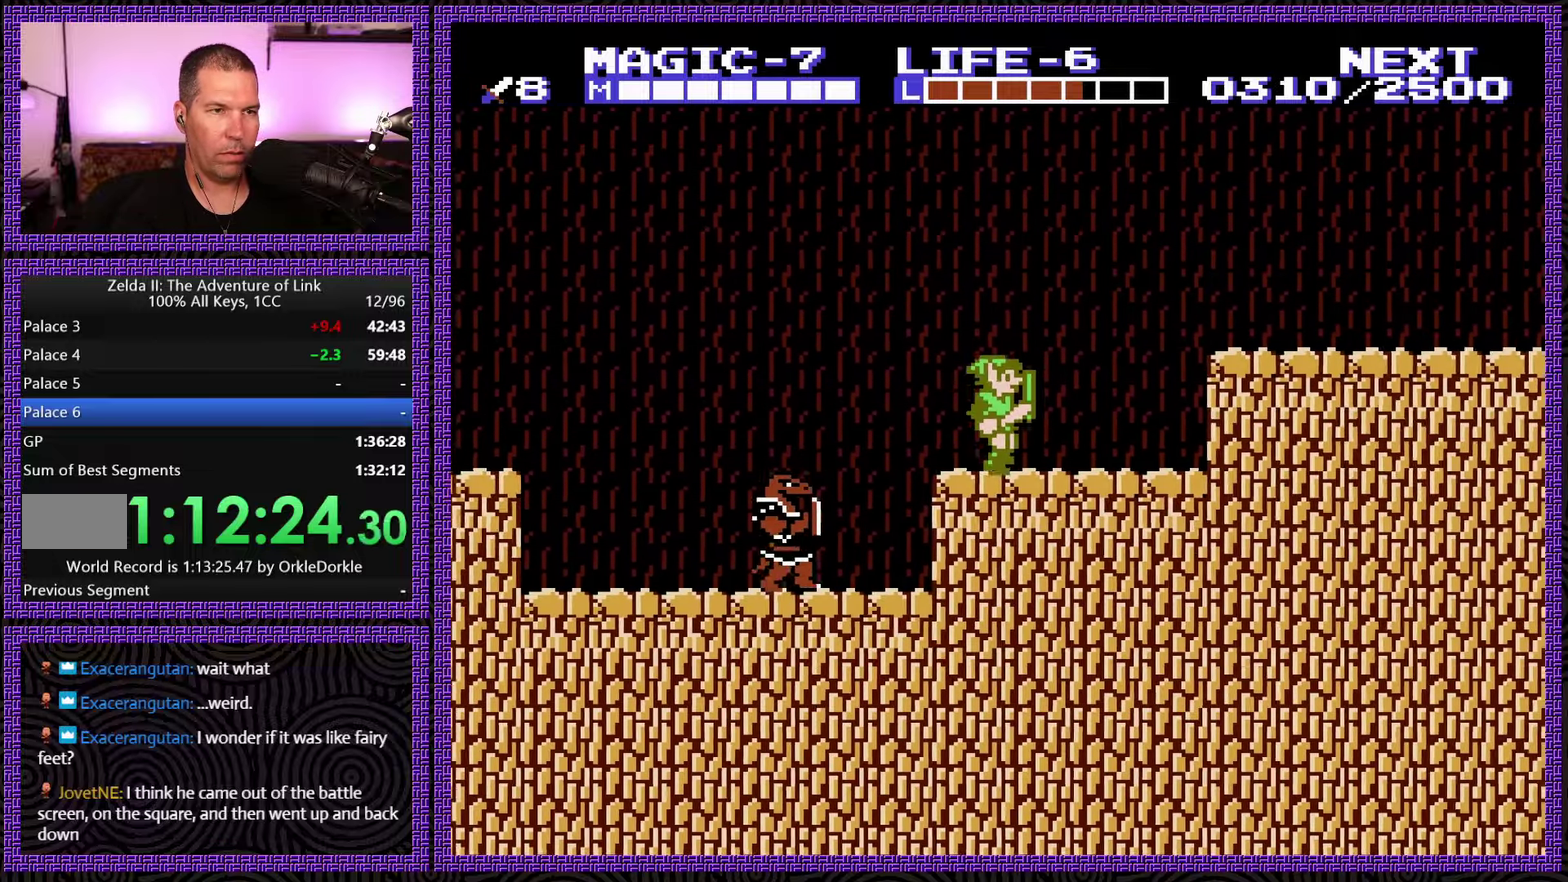
{"buttons": ["A", "DPAD_RIGHT"], "events": [[284, "A", "down"]]}
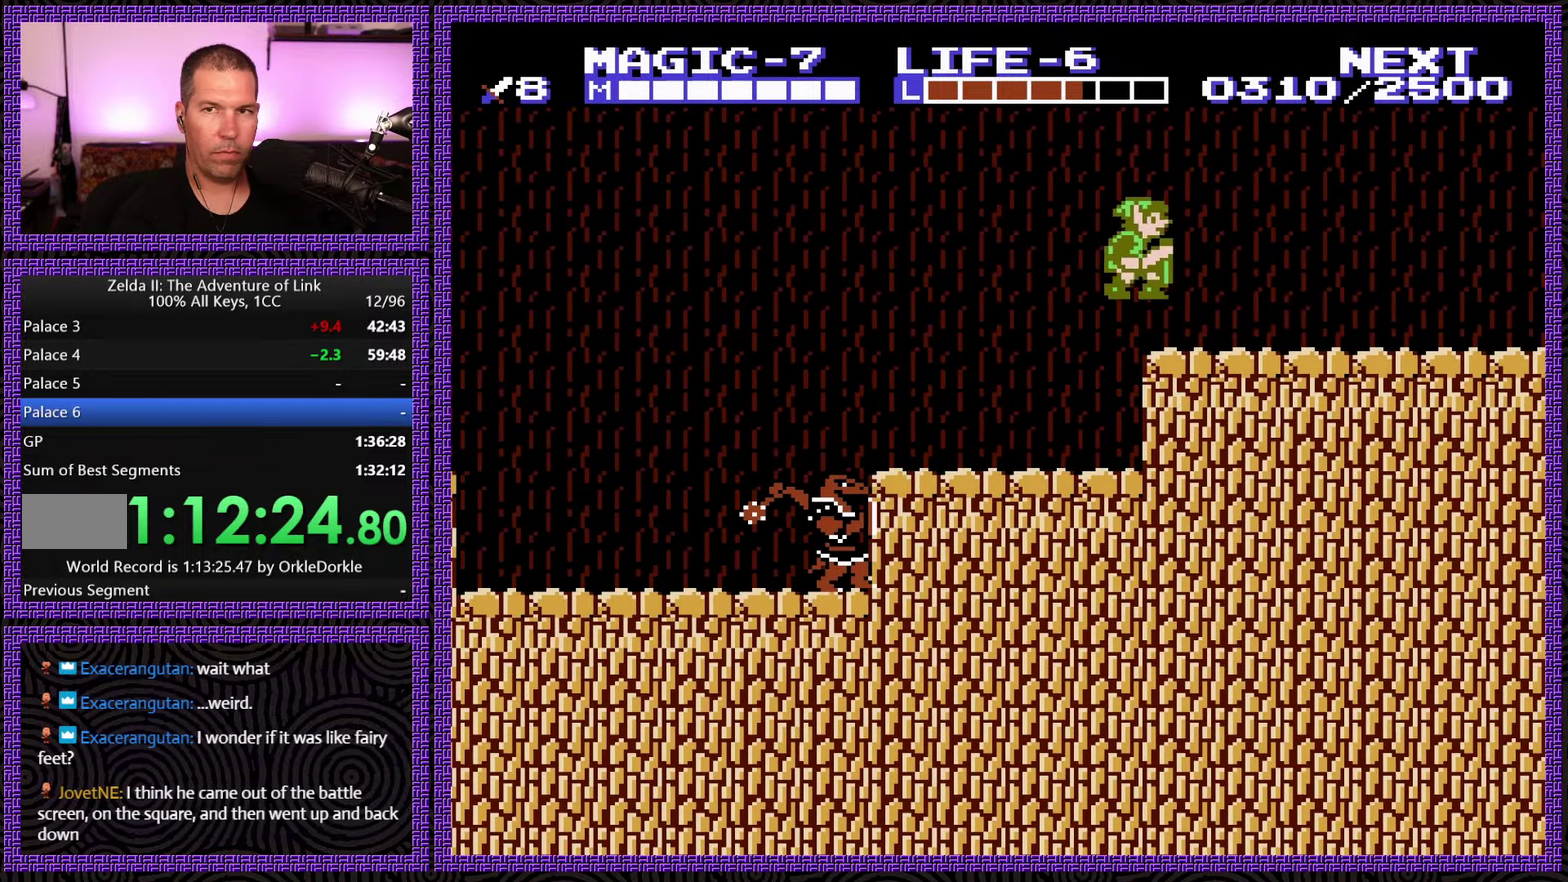
{"buttons": ["A", "DPAD_RIGHT"], "events": [[17, "A", "up"], [450, "A", "down"]]}
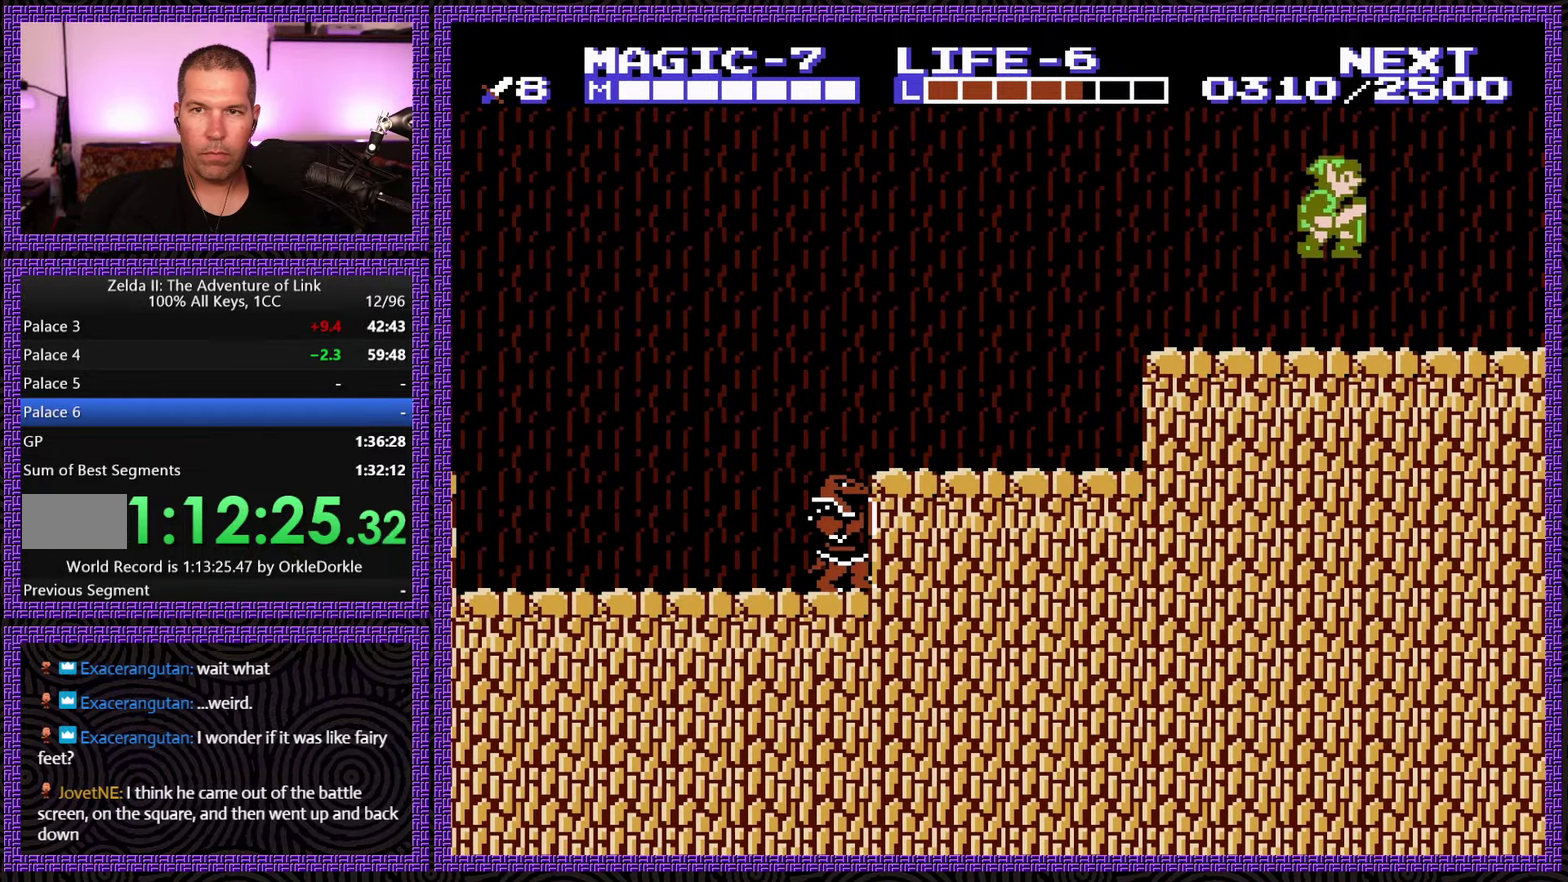
{"buttons": ["A", "DPAD_RIGHT"], "events": []}
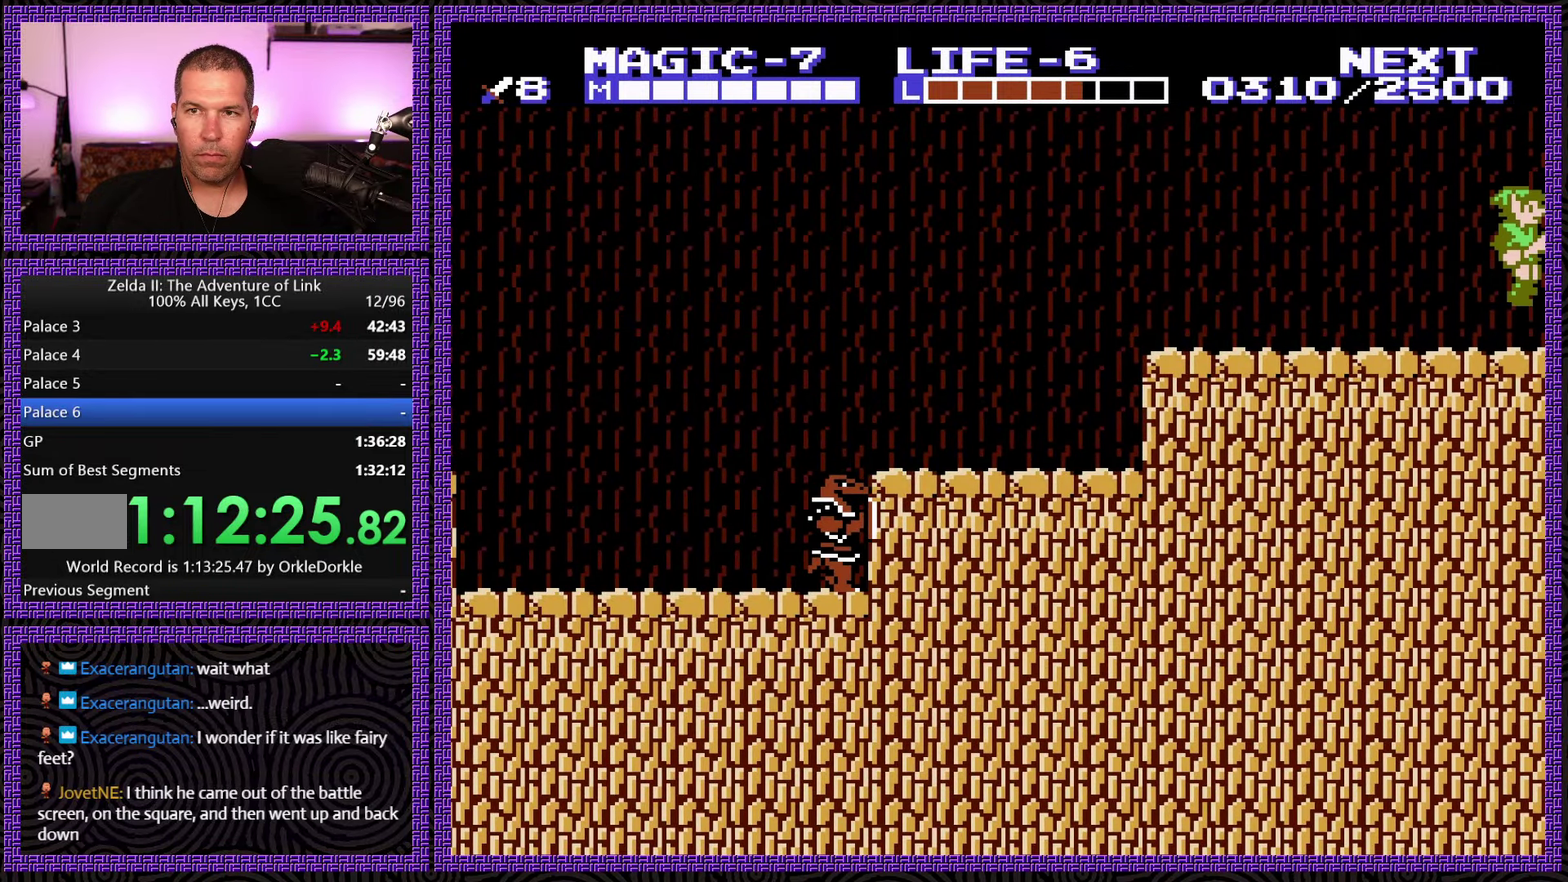
{"buttons": ["DPAD_RIGHT"], "events": [[34, "A", "up"]]}
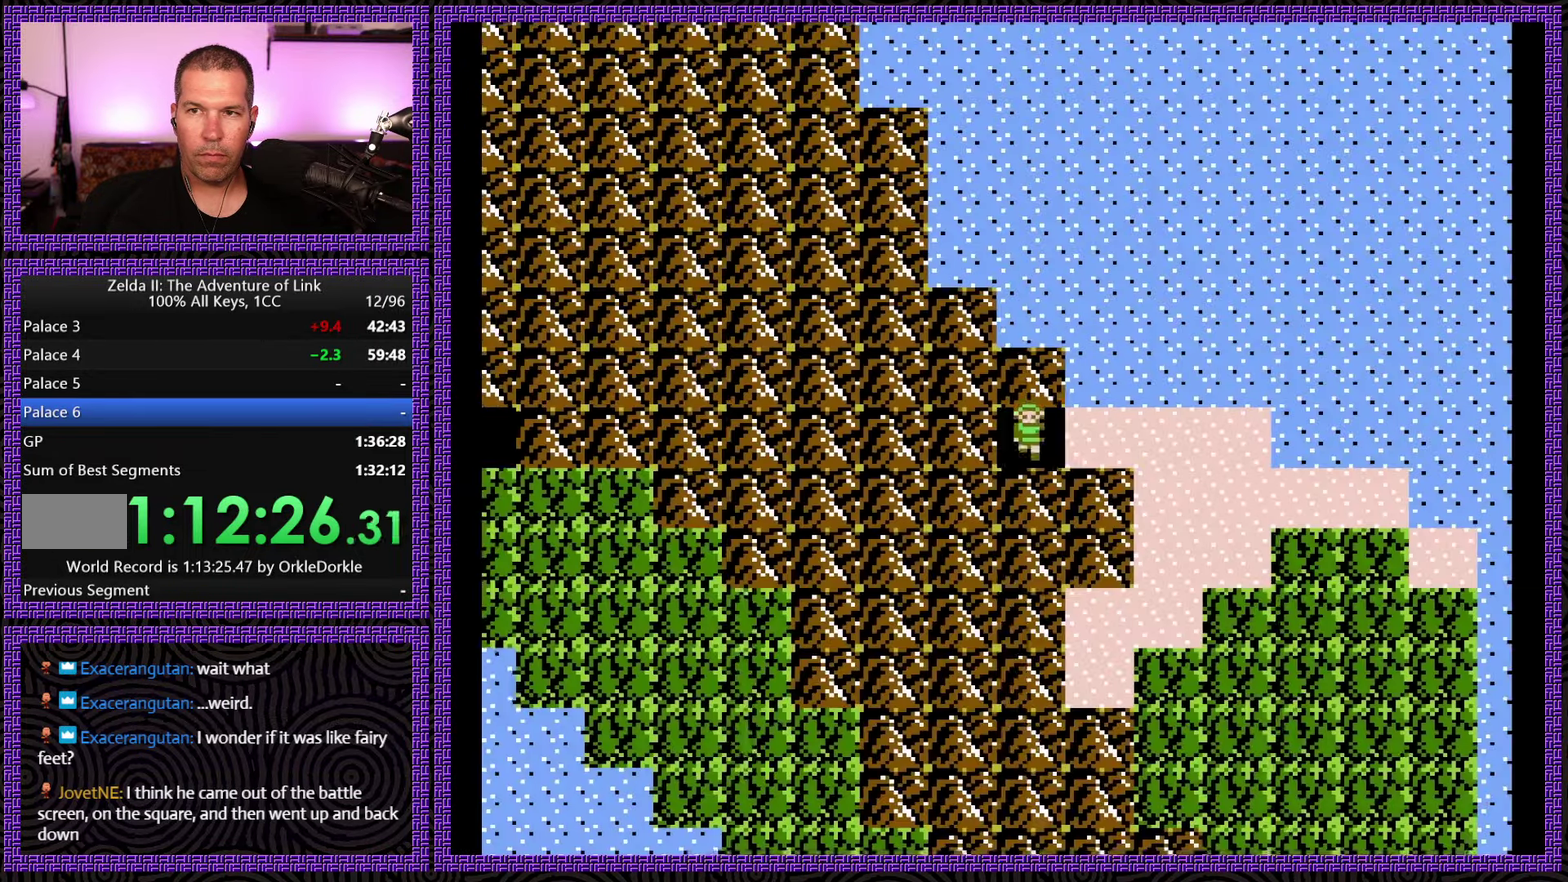
{"buttons": ["DPAD_RIGHT"], "events": []}
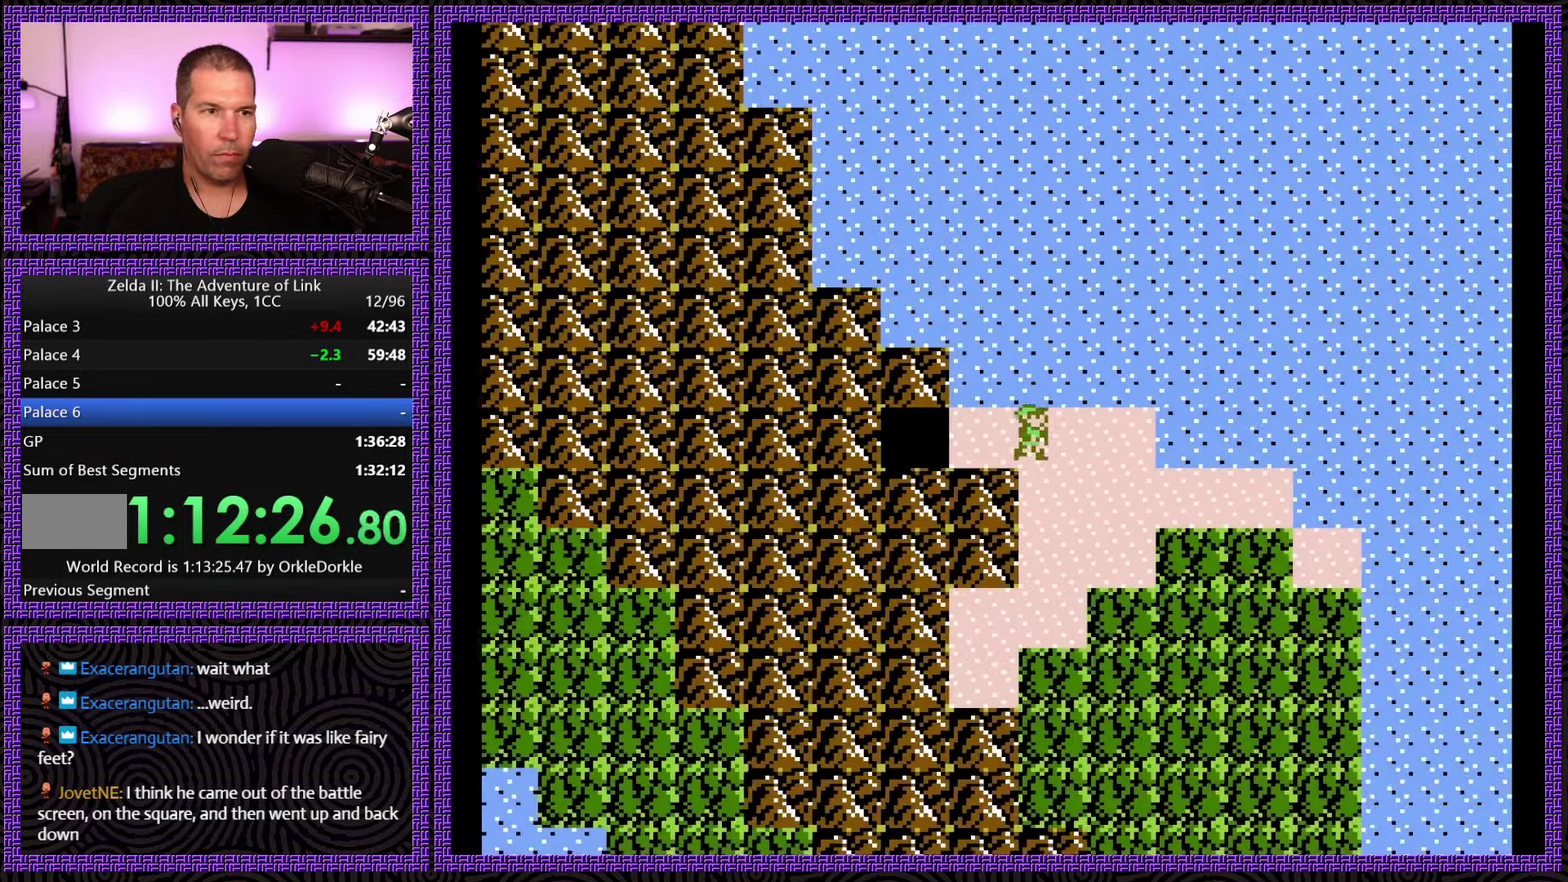
{"buttons": ["DPAD_DOWN"], "events": [[234, "DPAD_DOWN", "down"], [333, "DPAD_RIGHT", "up"]]}
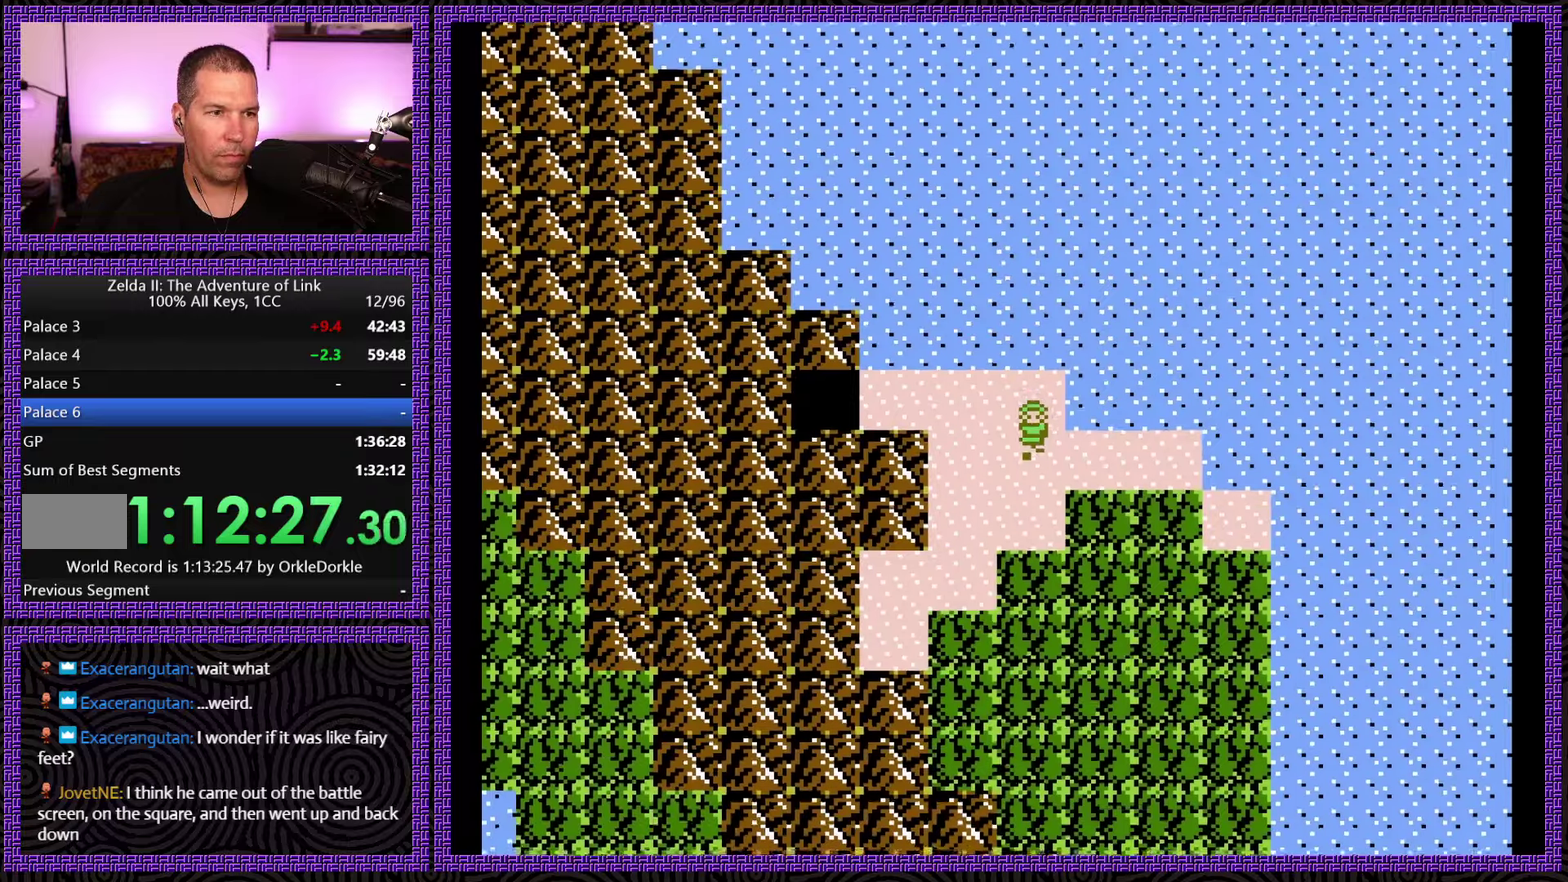
{"buttons": ["DPAD_DOWN"], "events": [[150, "DPAD_LEFT", "down"], [216, "DPAD_DOWN", "up"], [400, "DPAD_DOWN", "down"], [416, "DPAD_LEFT", "up"]]}
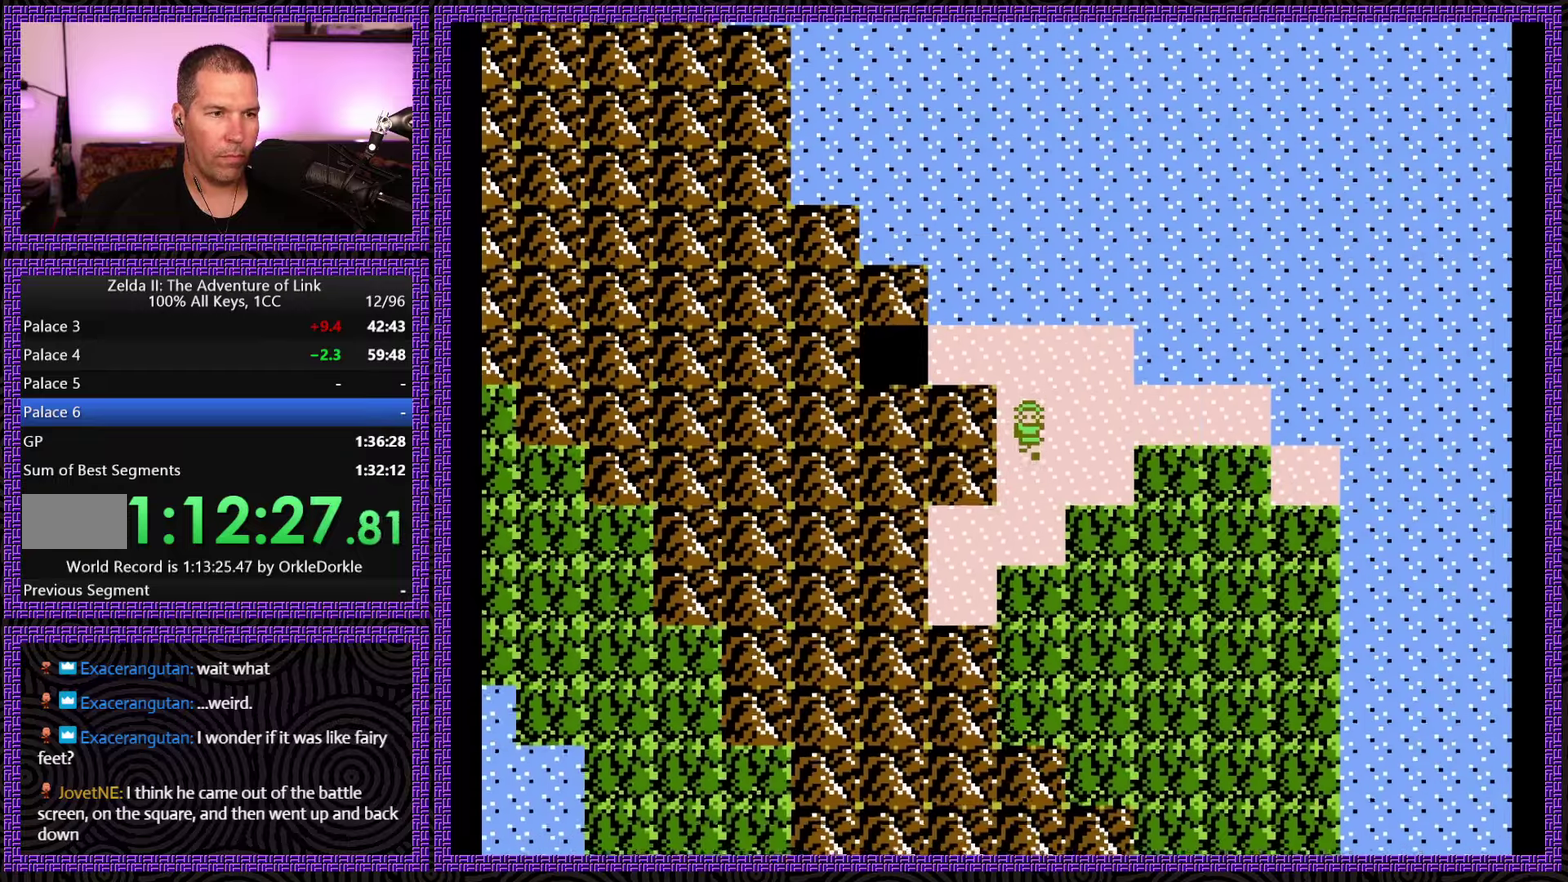
{"buttons": [], "events": [[383, "DPAD_DOWN", "up"]]}
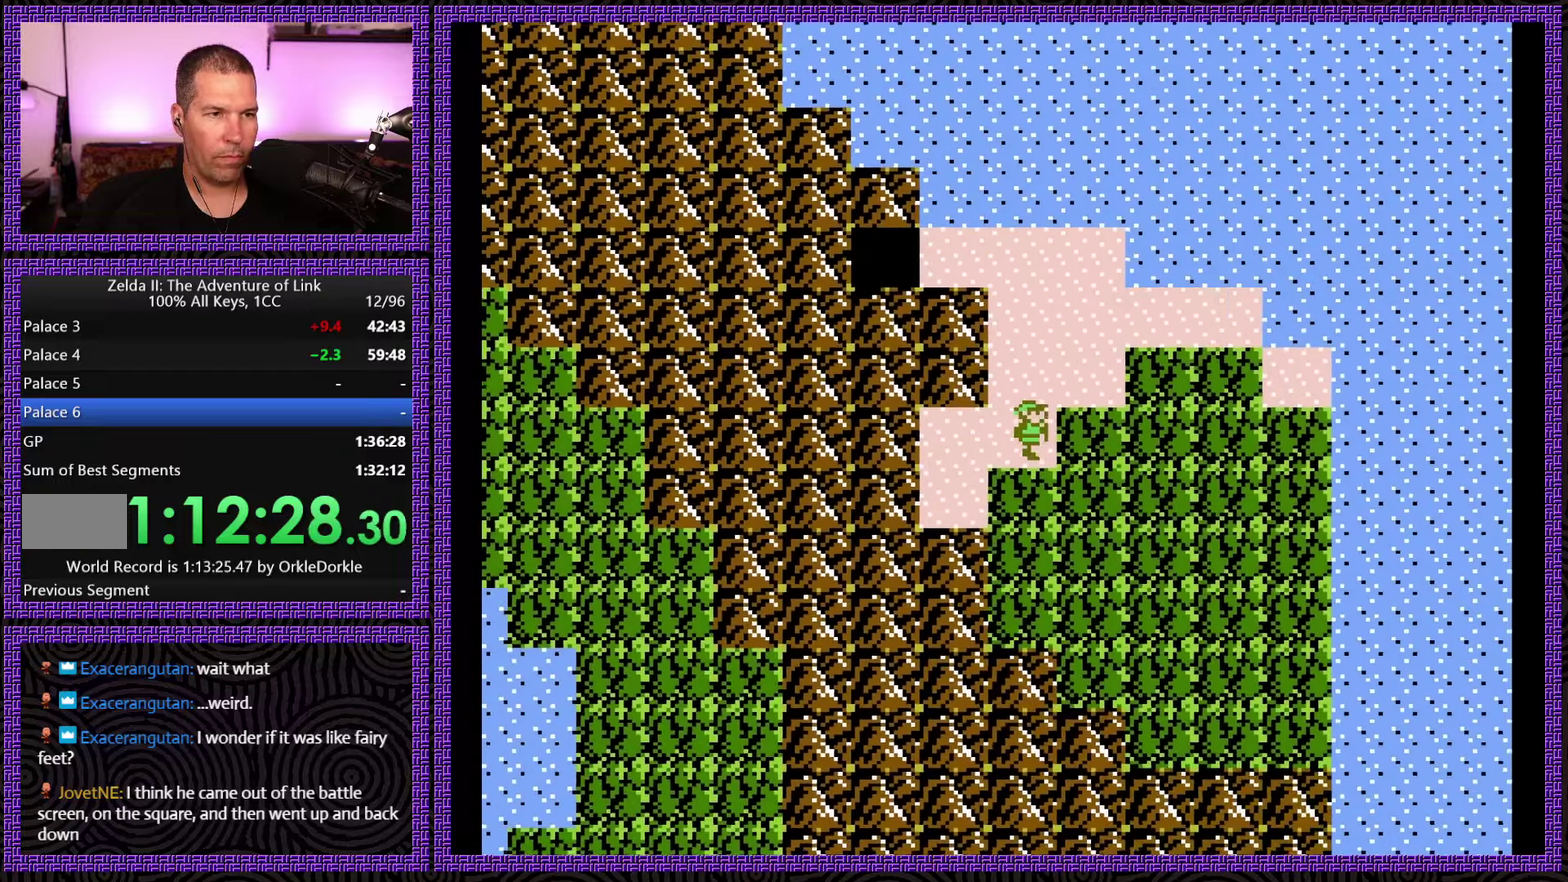
{"buttons": ["A"], "events": [[16, "DPAD_RIGHT", "down"], [233, "DPAD_RIGHT", "up"], [350, "A", "down"]]}
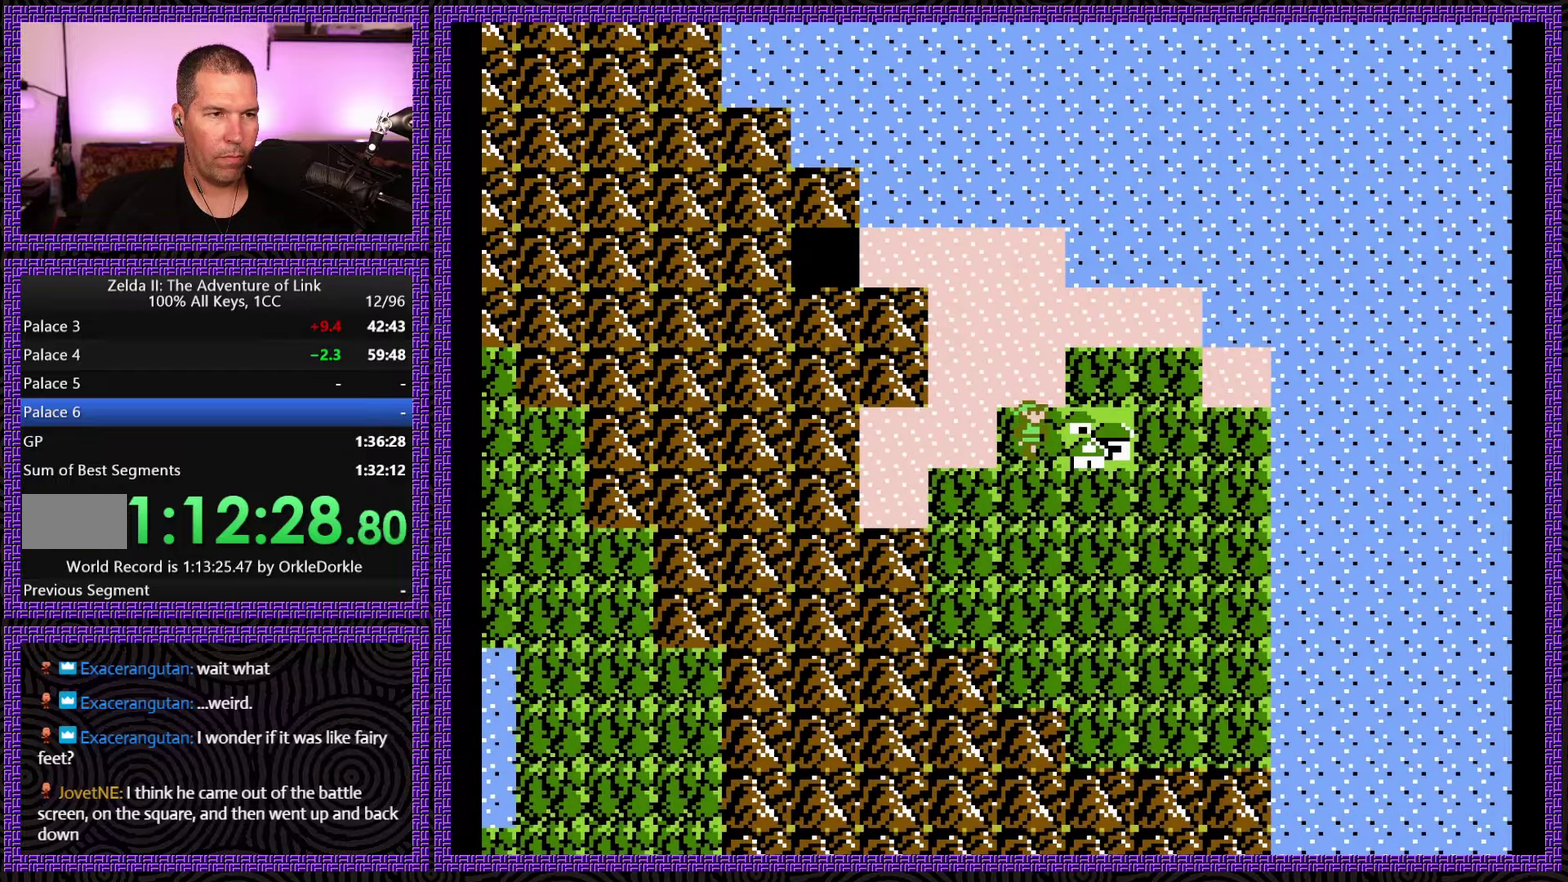
{"buttons": ["DPAD_RIGHT"], "events": [[50, "A", "up"], [66, "DPAD_RIGHT", "down"]]}
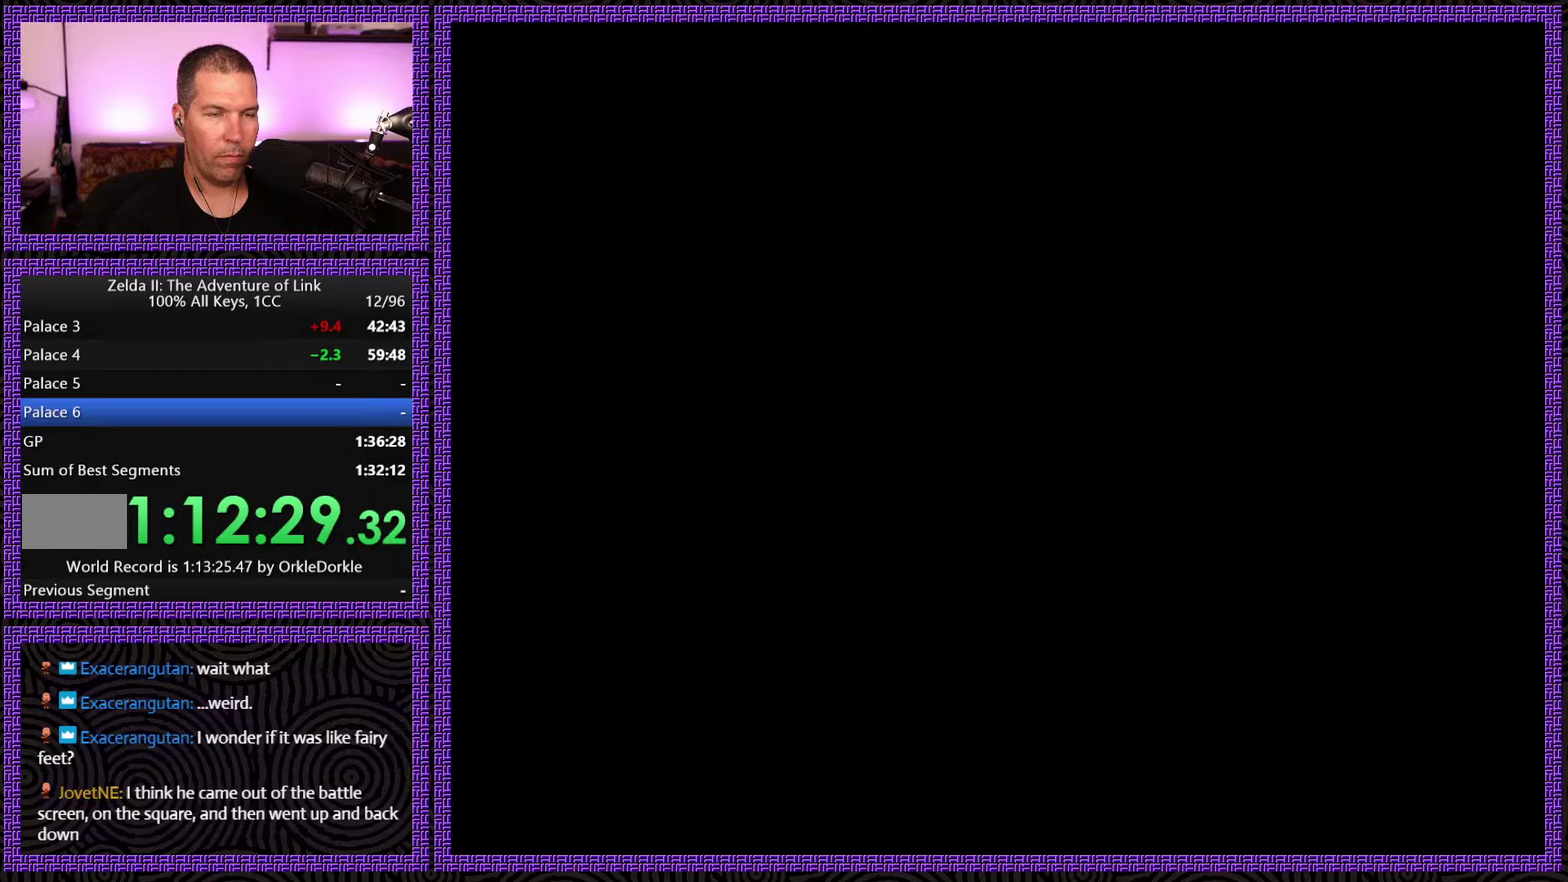
{"buttons": ["DPAD_RIGHT"], "events": []}
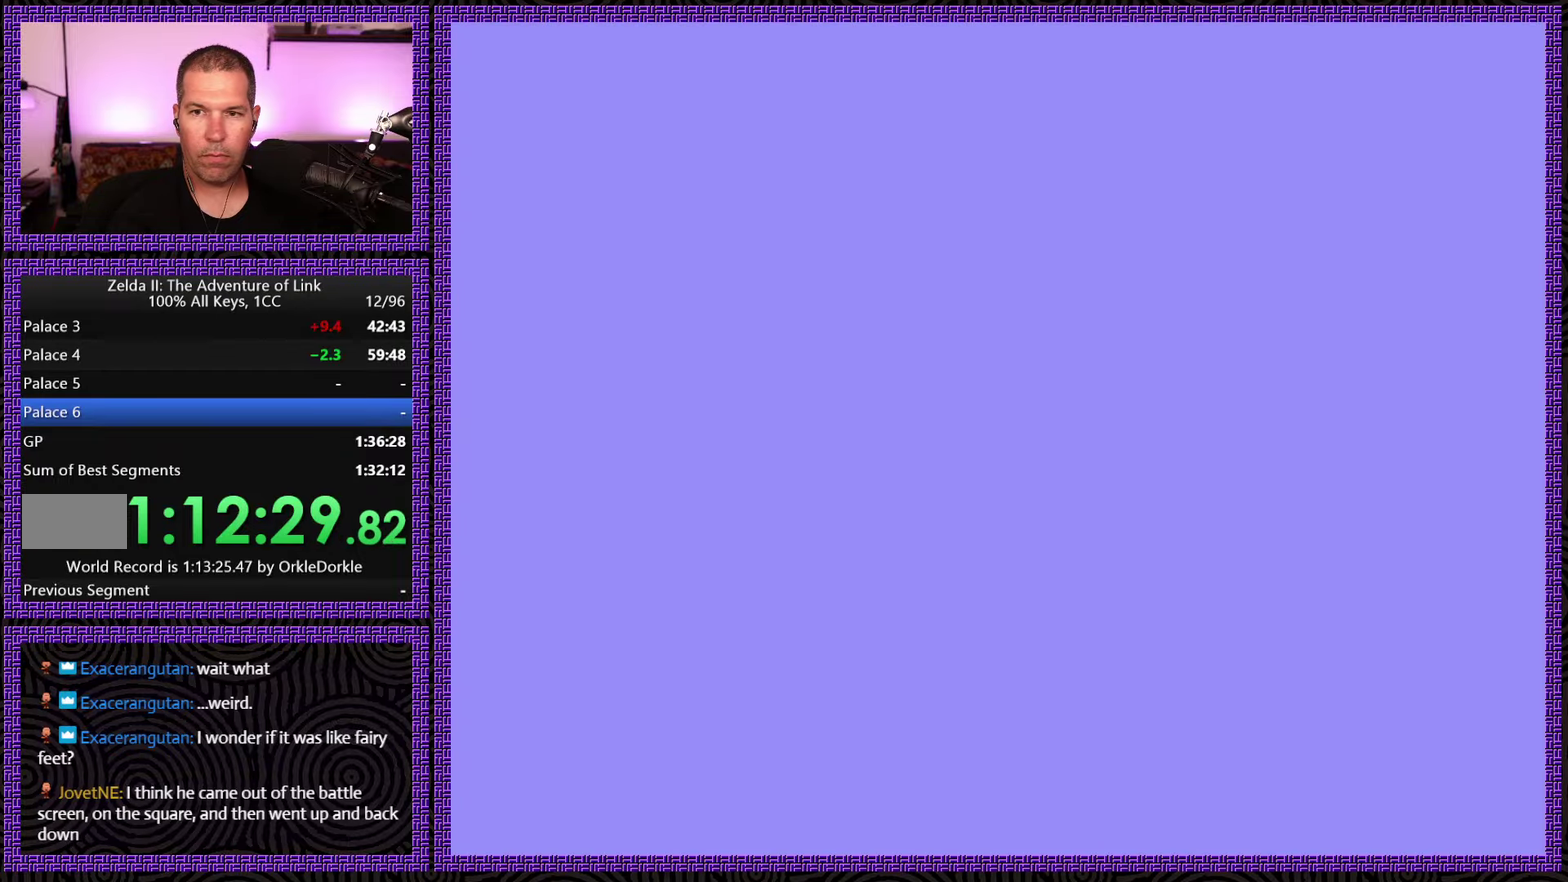
{"buttons": ["DPAD_RIGHT"], "events": []}
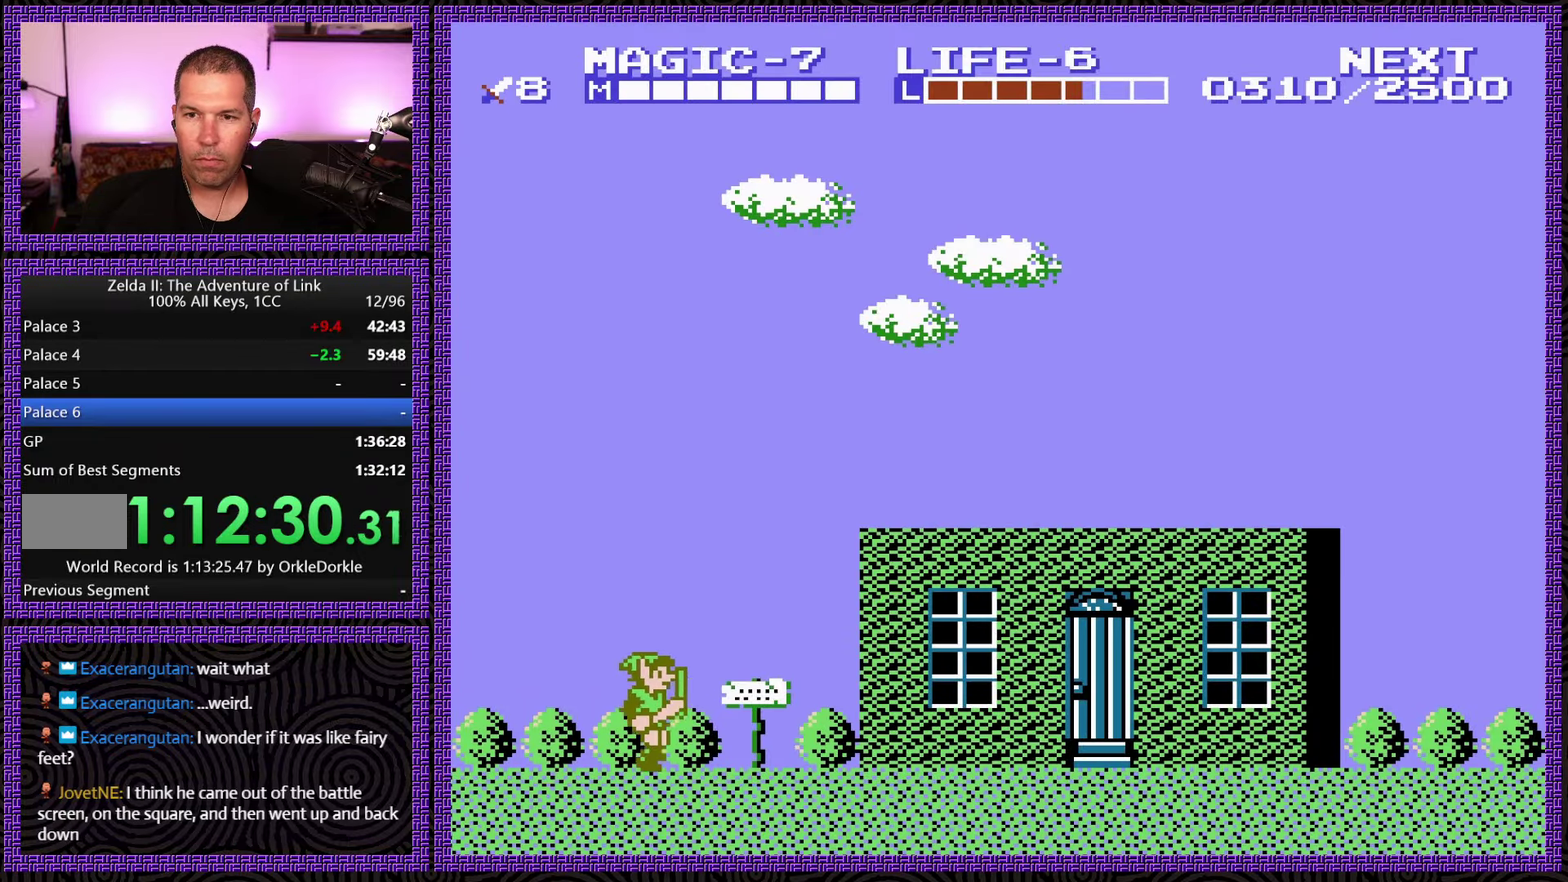
{"buttons": ["DPAD_RIGHT"], "events": []}
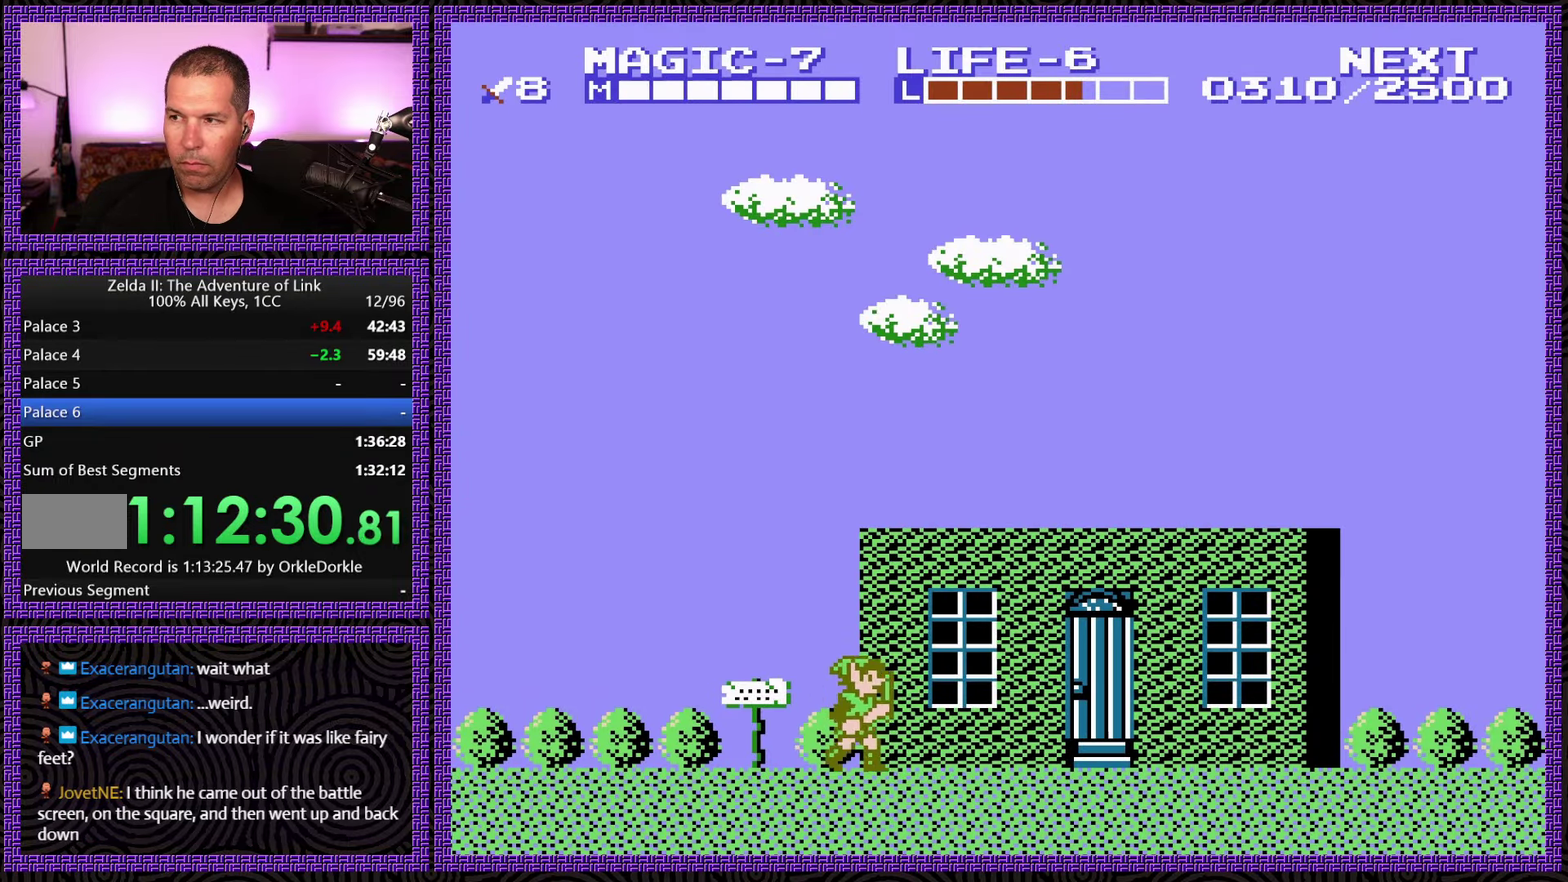
{"buttons": ["DPAD_RIGHT"], "events": []}
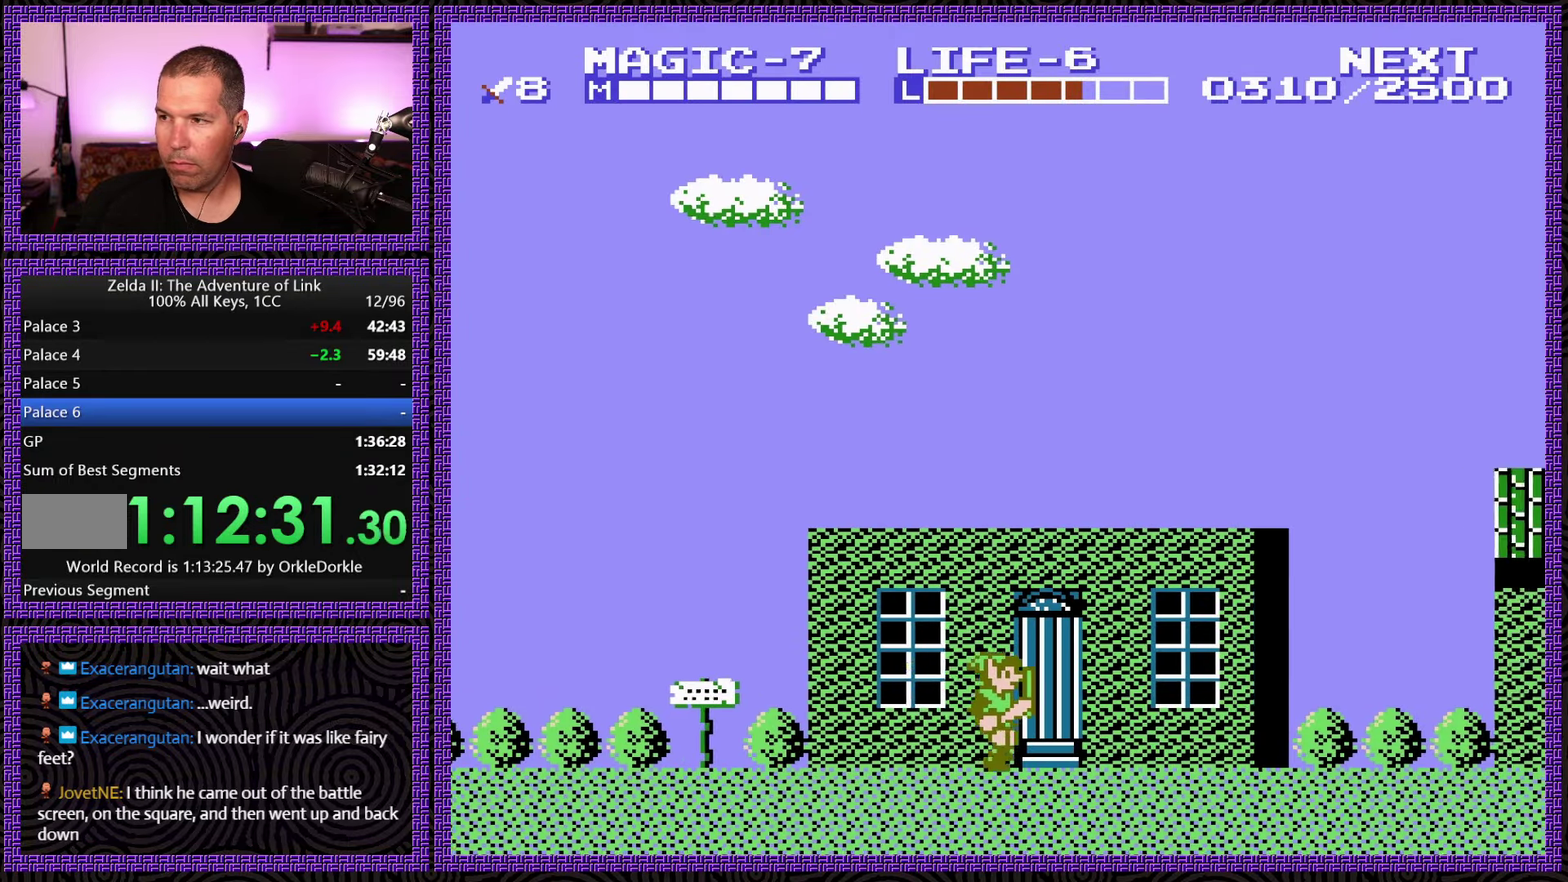
{"buttons": ["DPAD_RIGHT"], "events": []}
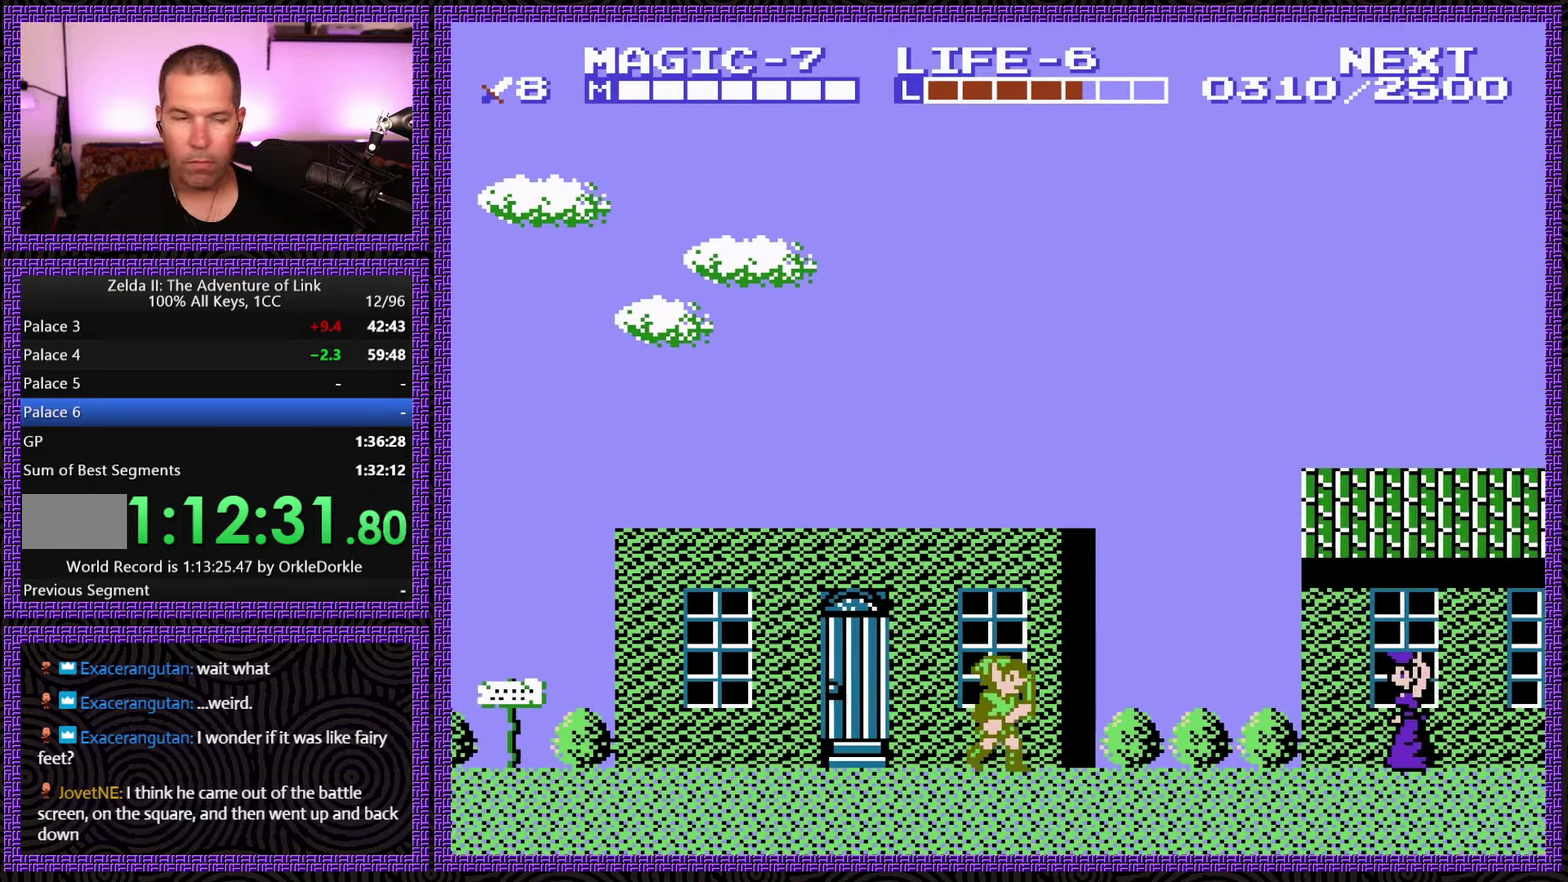
{"buttons": ["DPAD_RIGHT"], "events": []}
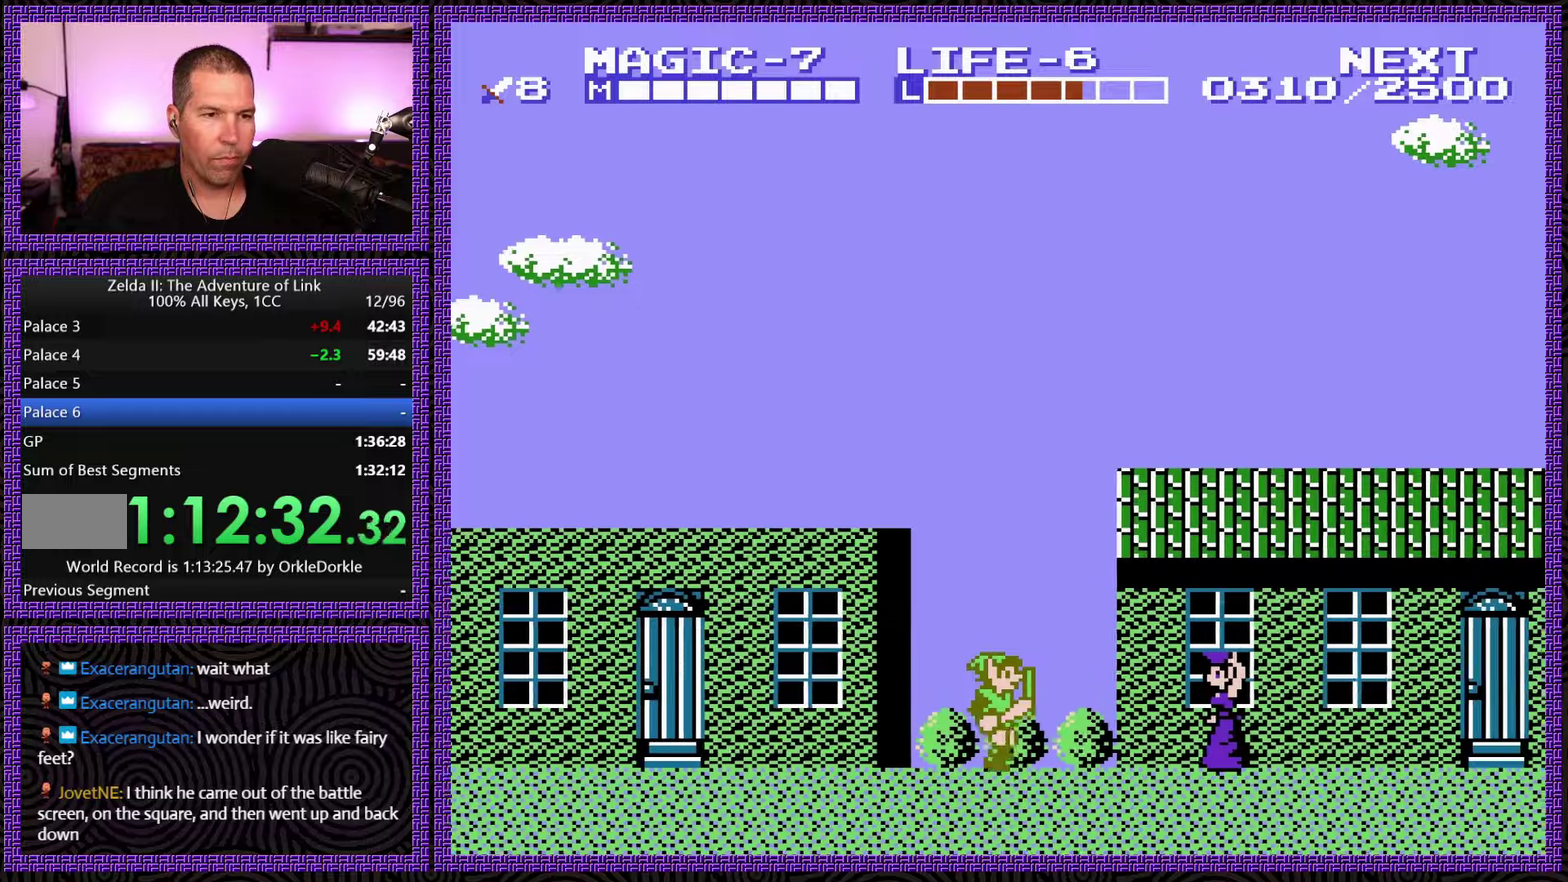
{"buttons": ["A", "DPAD_RIGHT"], "events": [[317, "A", "down"]]}
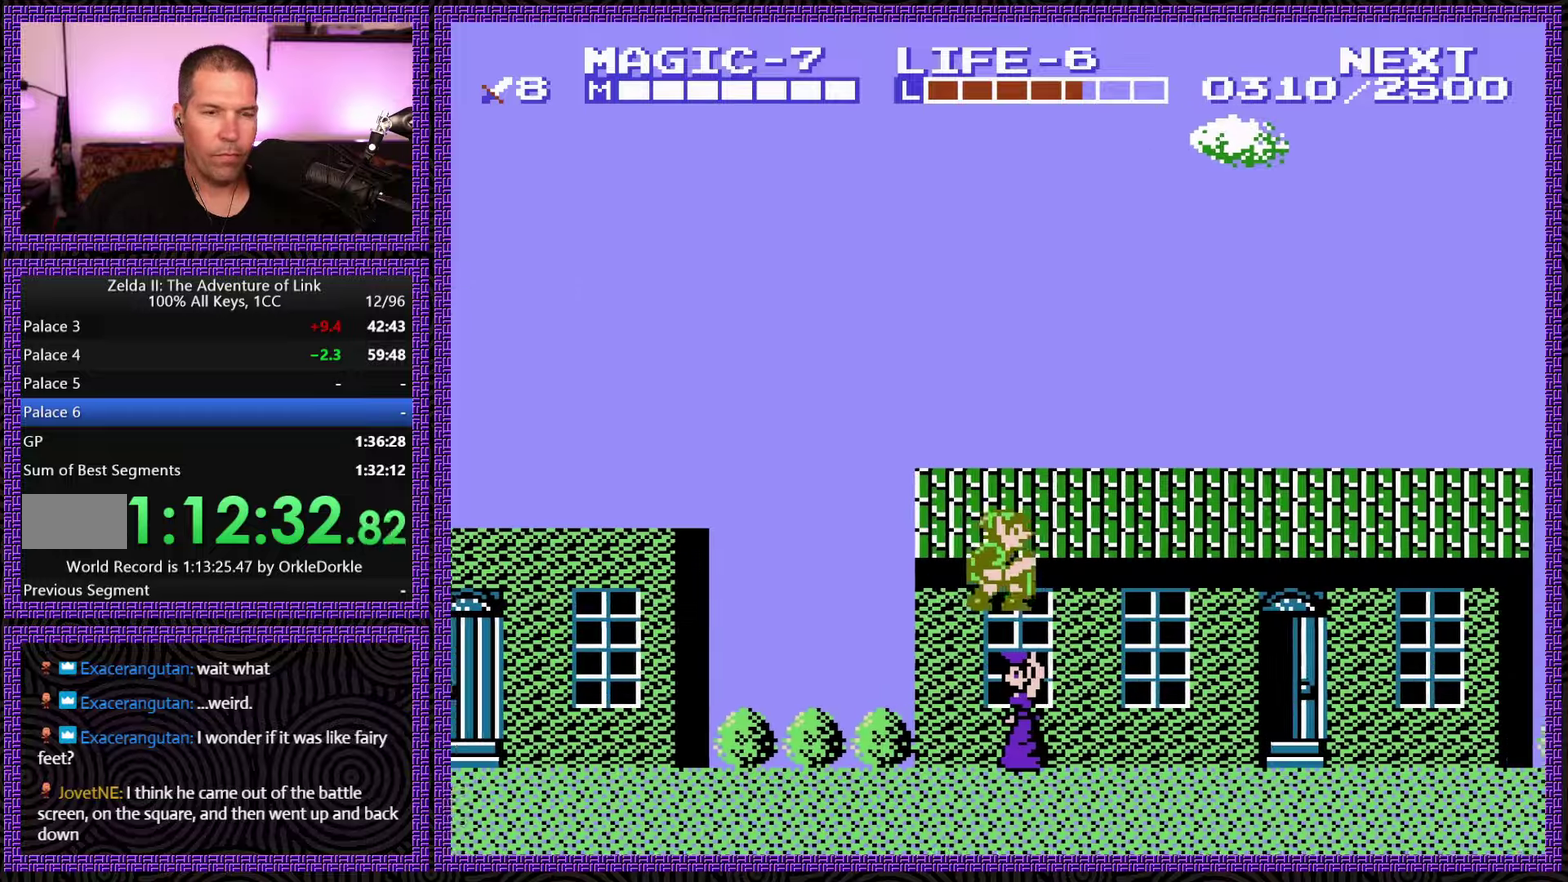
{"buttons": ["DPAD_RIGHT"], "events": [[17, "A", "up"]]}
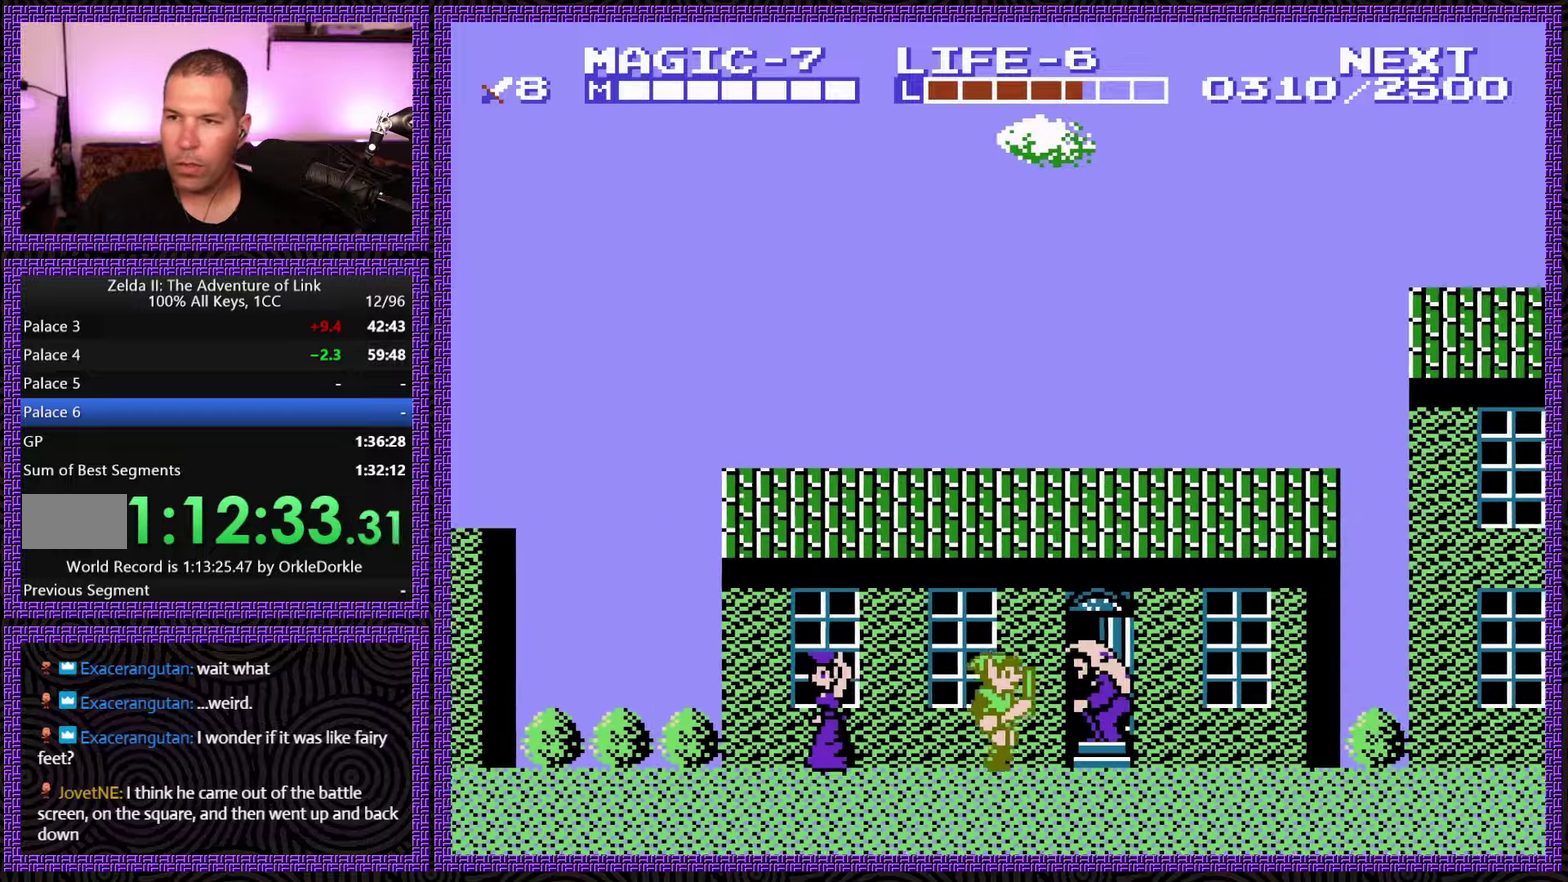
{"buttons": ["DPAD_RIGHT"], "events": []}
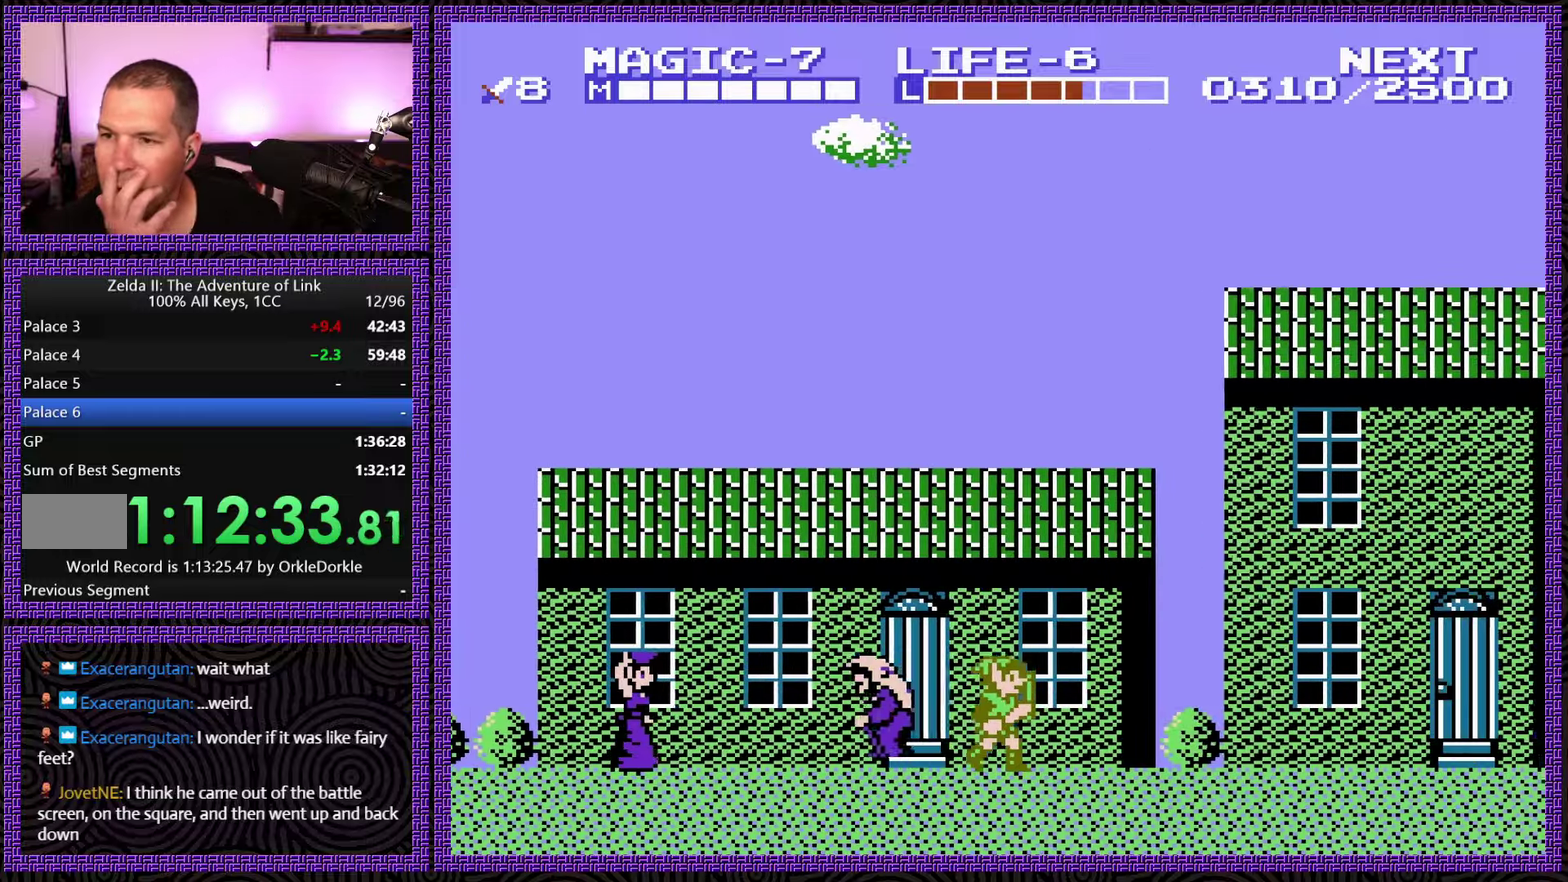
{"buttons": ["DPAD_RIGHT"], "events": []}
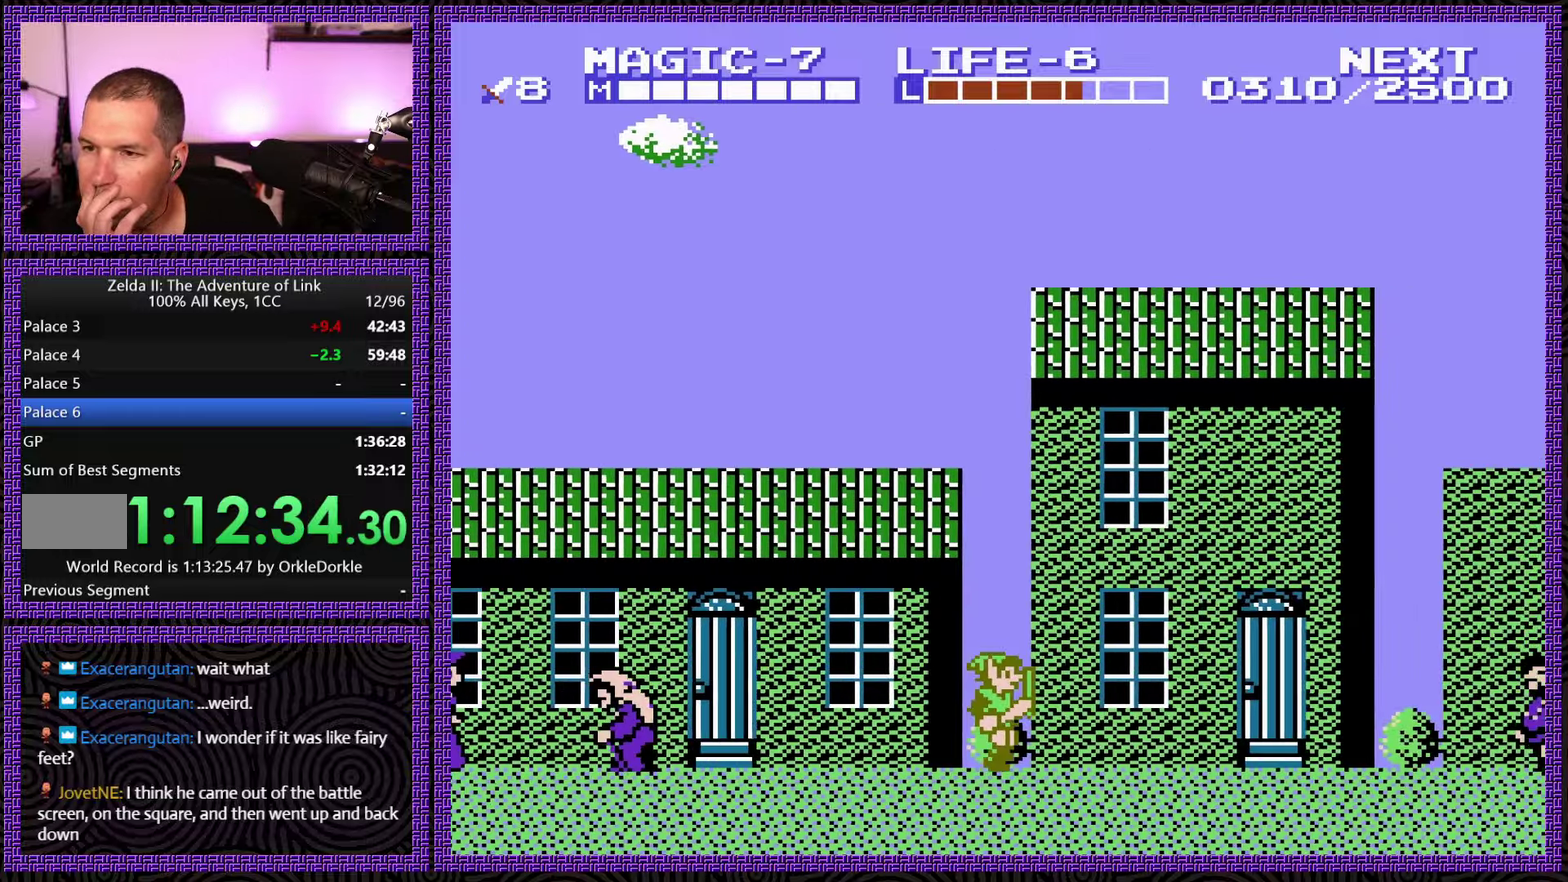
{"buttons": ["DPAD_RIGHT"], "events": []}
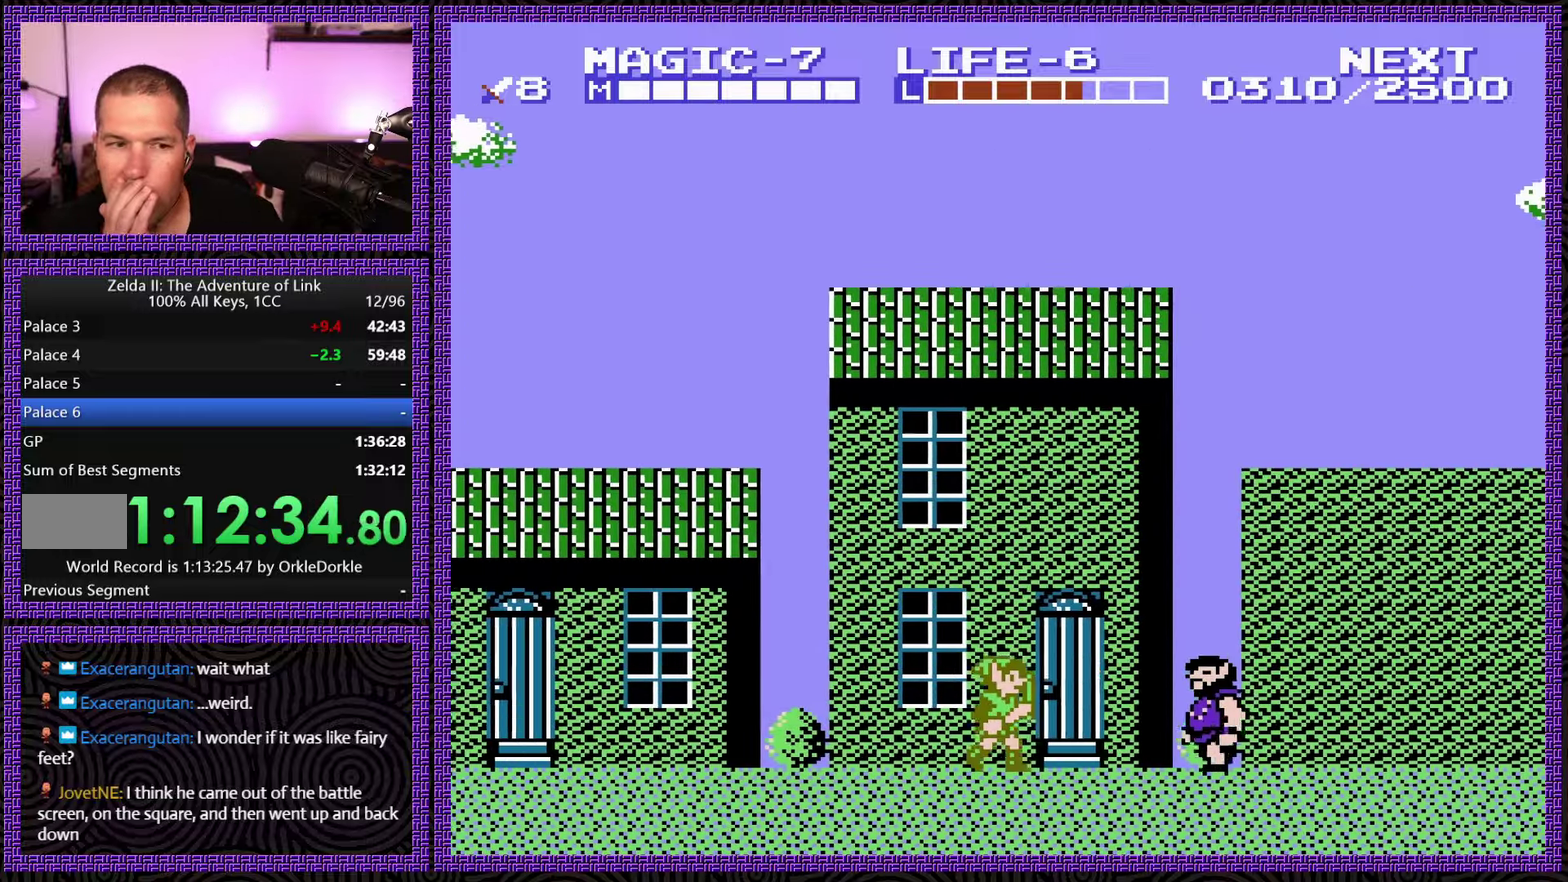
{"buttons": ["DPAD_RIGHT"], "events": []}
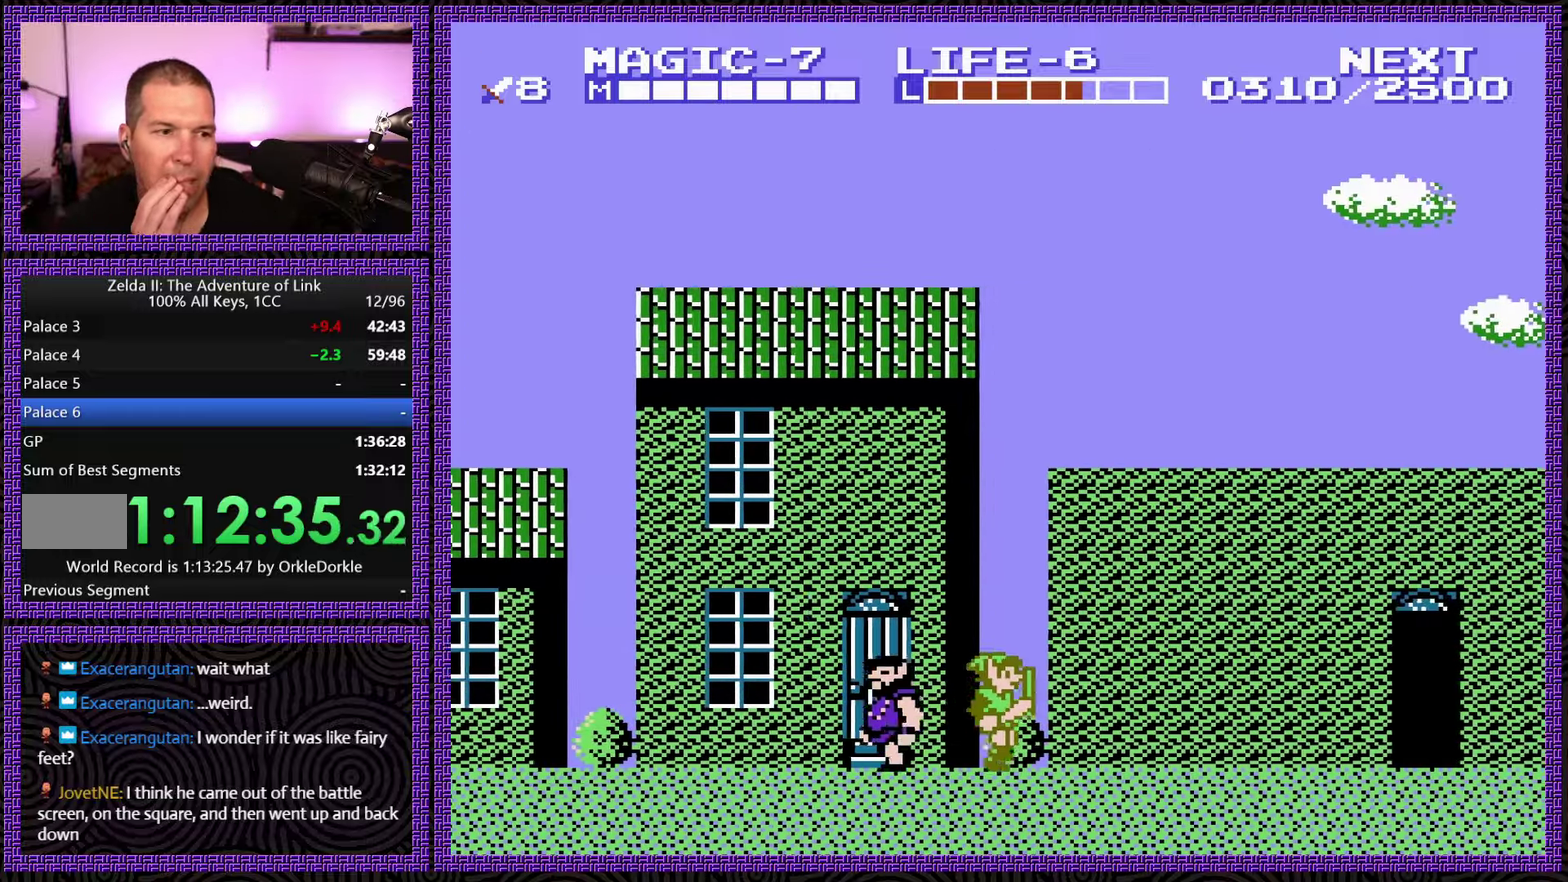
{"buttons": ["DPAD_RIGHT"], "events": []}
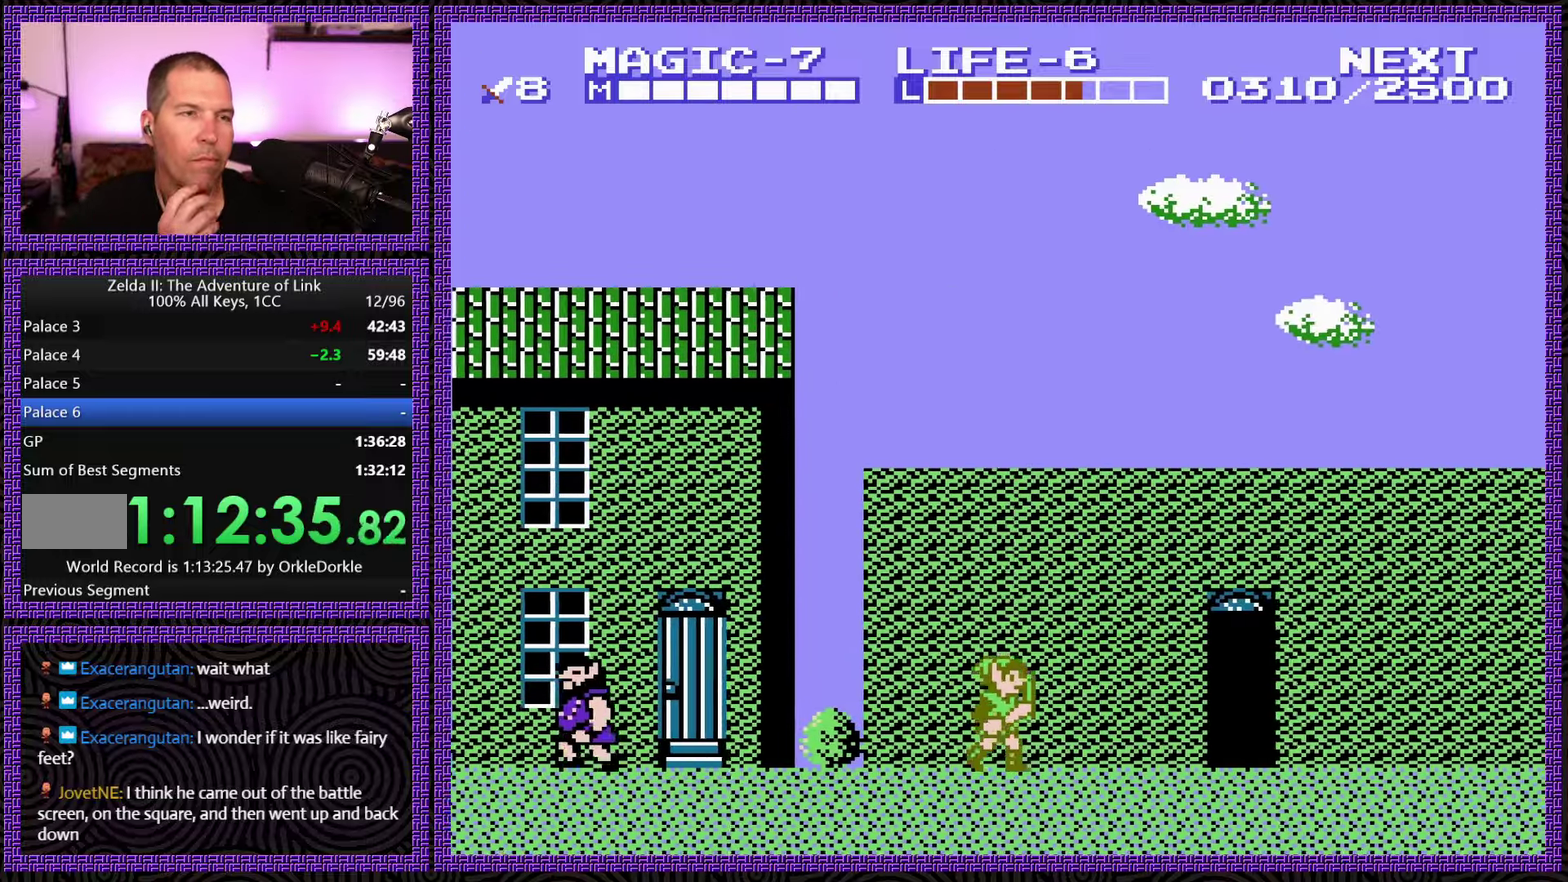
{"buttons": ["DPAD_RIGHT"], "events": []}
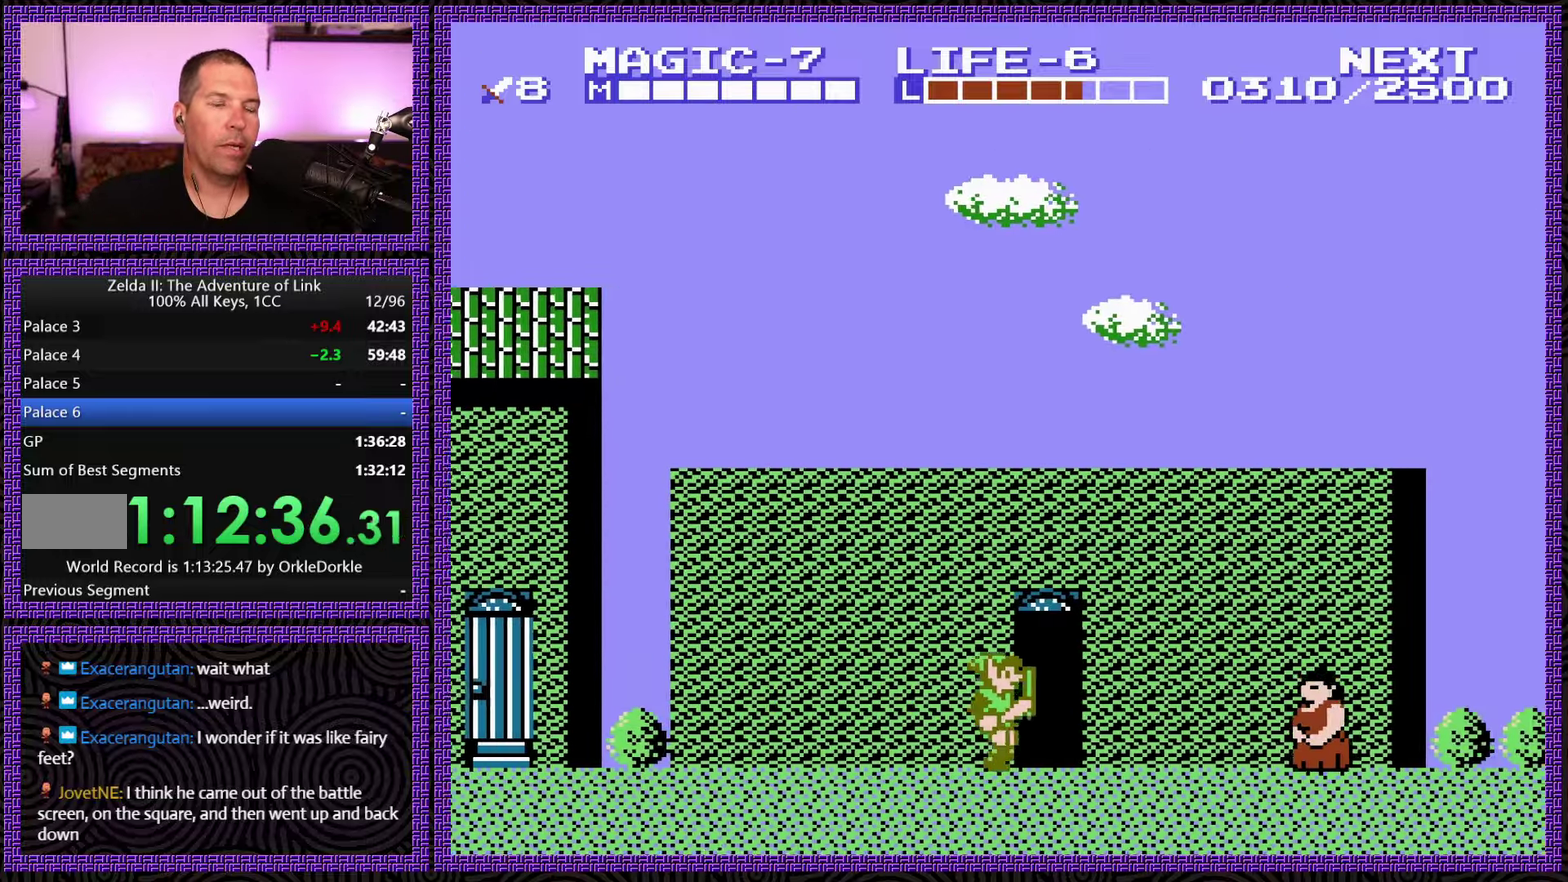
{"buttons": ["DPAD_RIGHT"], "events": []}